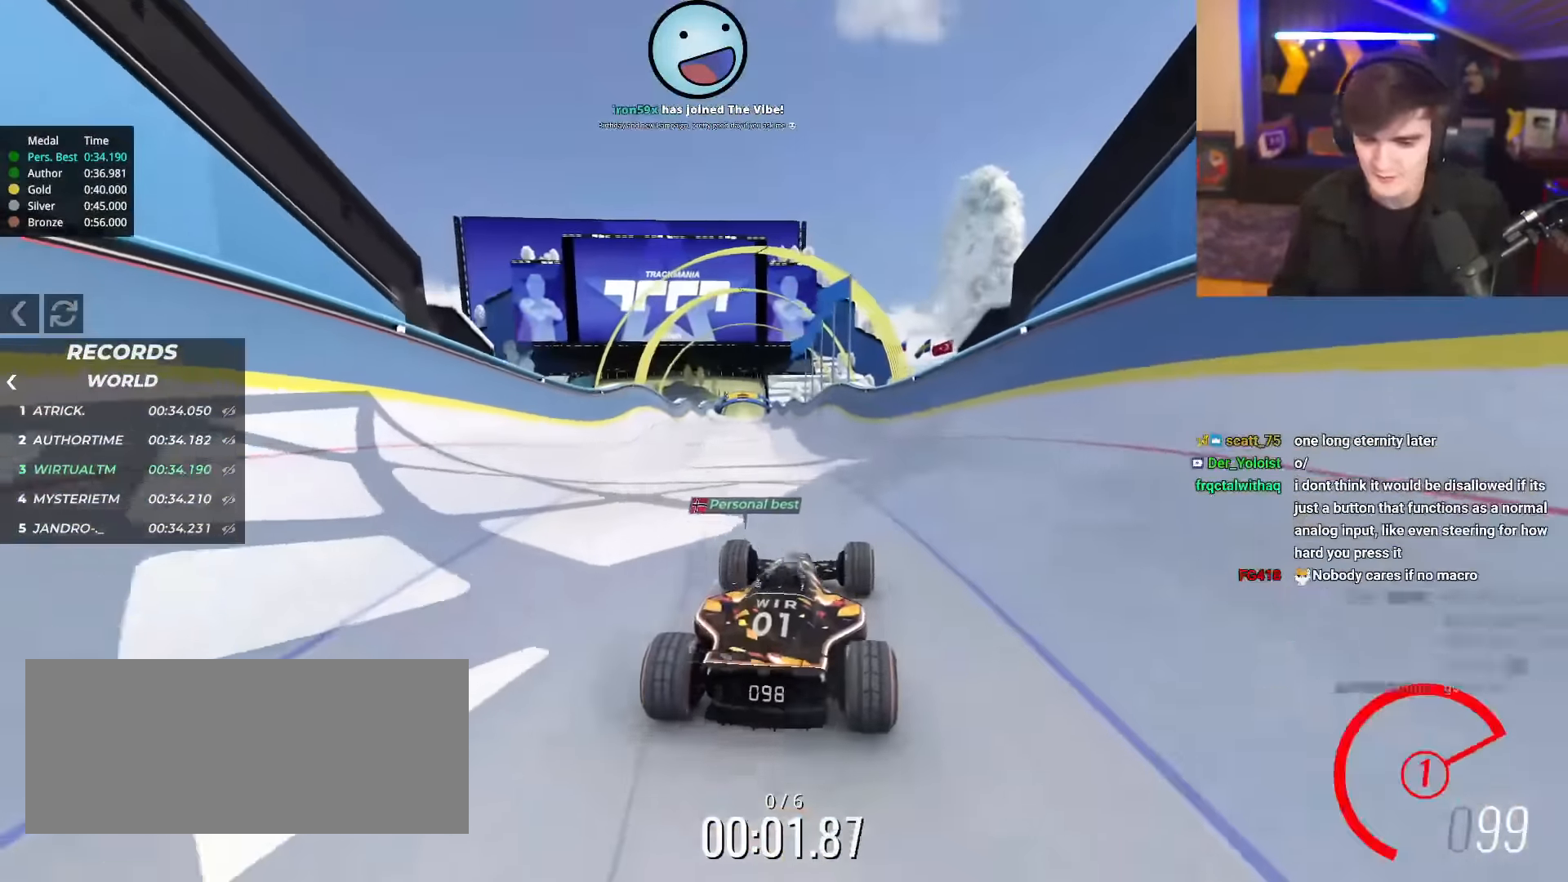
Gameplay with keyboard; each line is a JSON object with the keys held at the frame after it. "events" lists presses ("down") and releases ("up") of "brake", "down", "left", "right" and "up" between this image and that frame as [ms after this image, input, new state], when the widget could be followed in between. No other keys are recorded. Mouse input is not recorded. Key names are as the overlay labels them; some are game actions (e.g. jump) rather than physical keys.
{"keys": ["up"], "events": []}
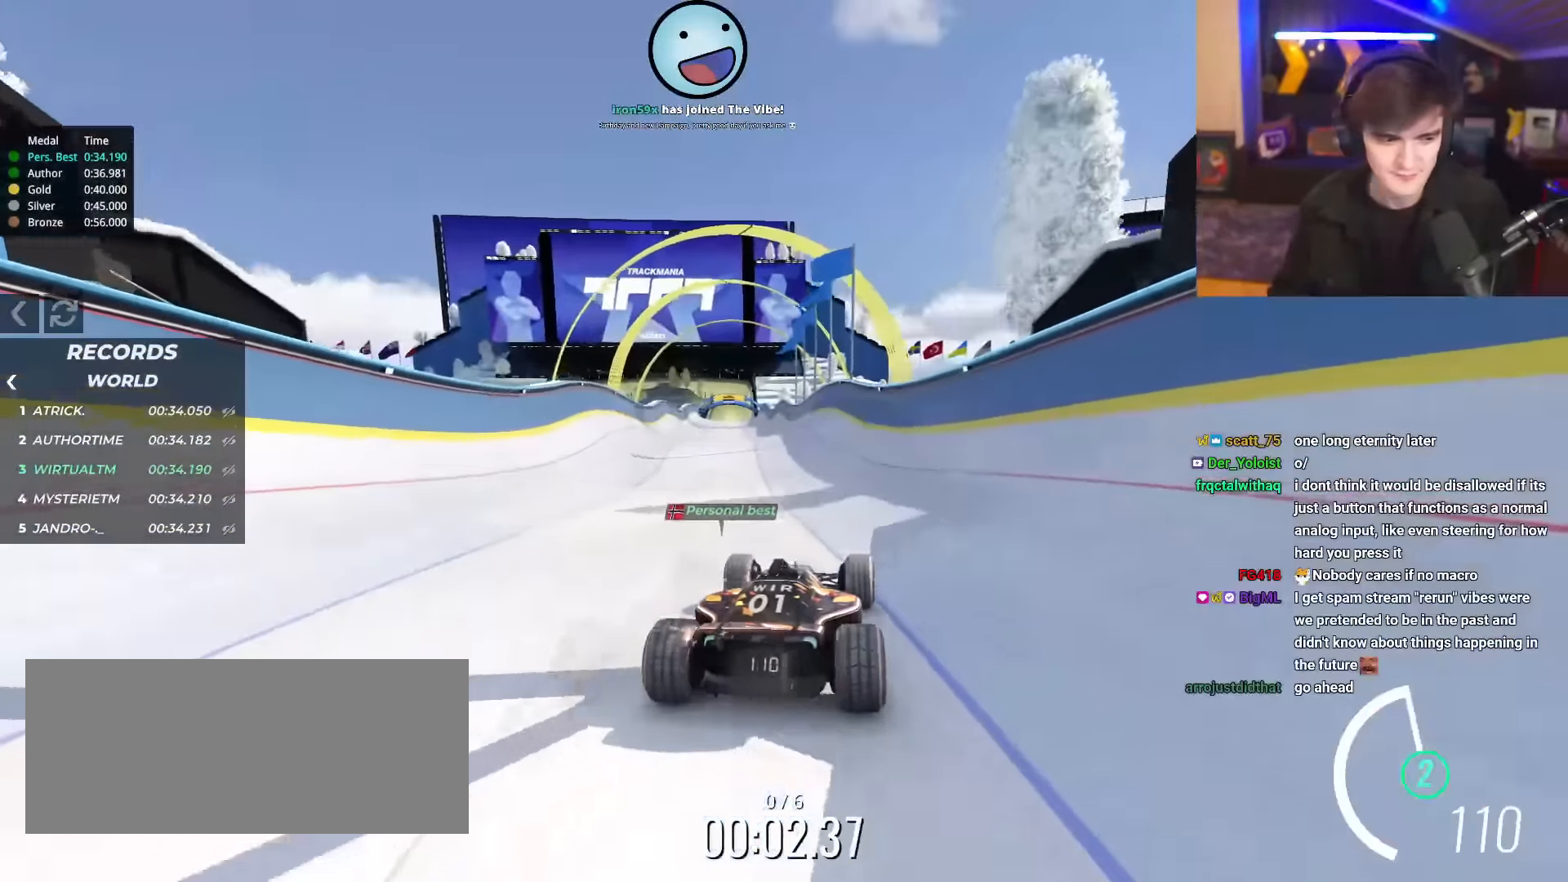
{"keys": ["up"], "events": [[166, "right", "down"], [216, "right", "up"]]}
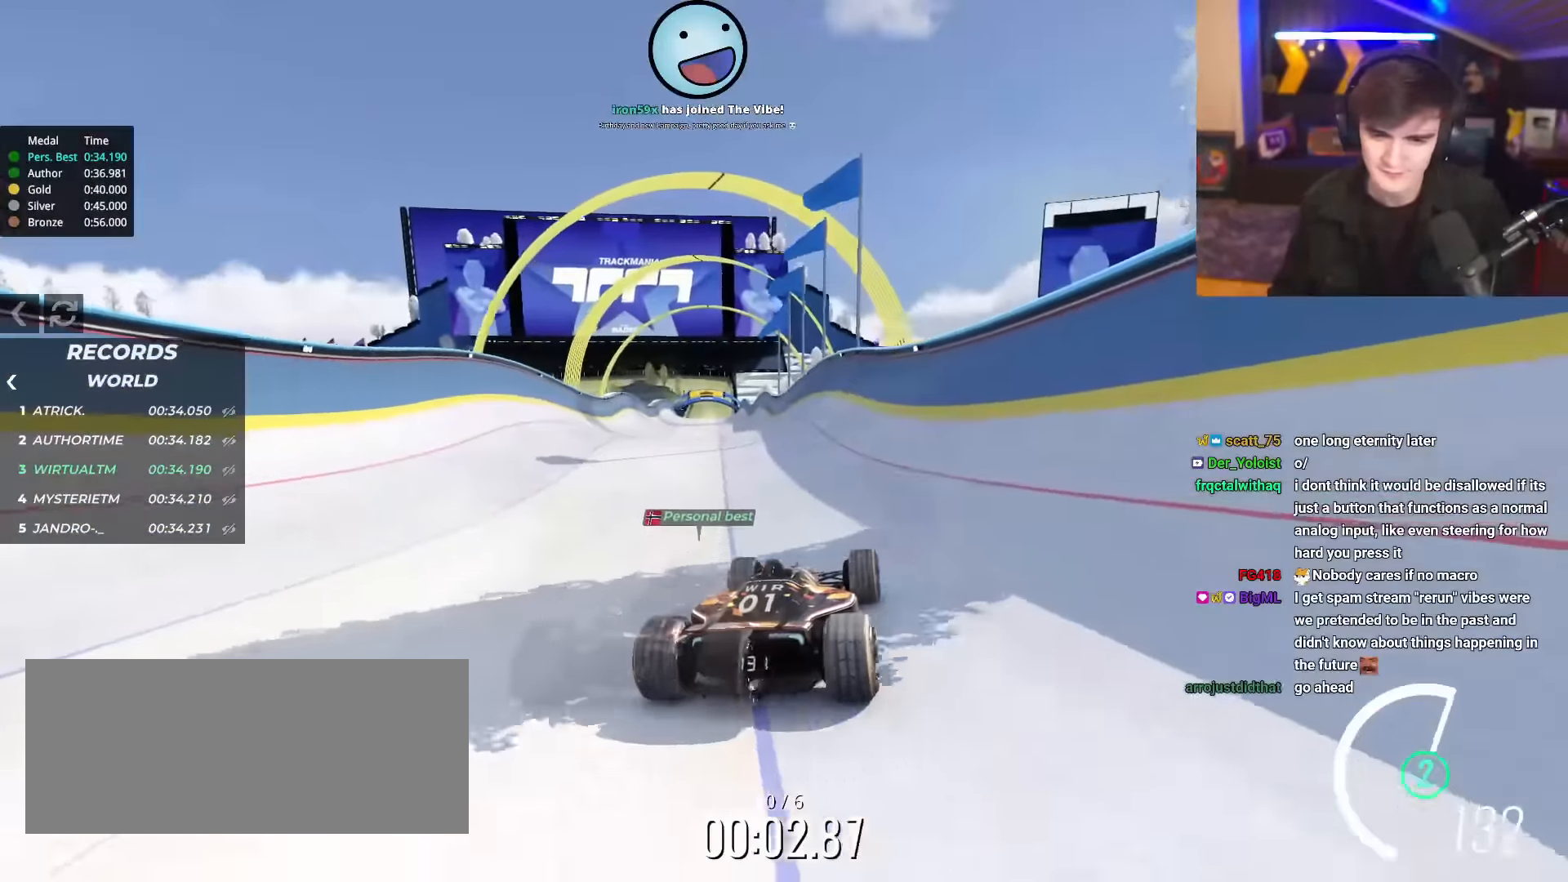
{"keys": ["up"], "events": [[267, "left", "down"], [317, "left", "up"]]}
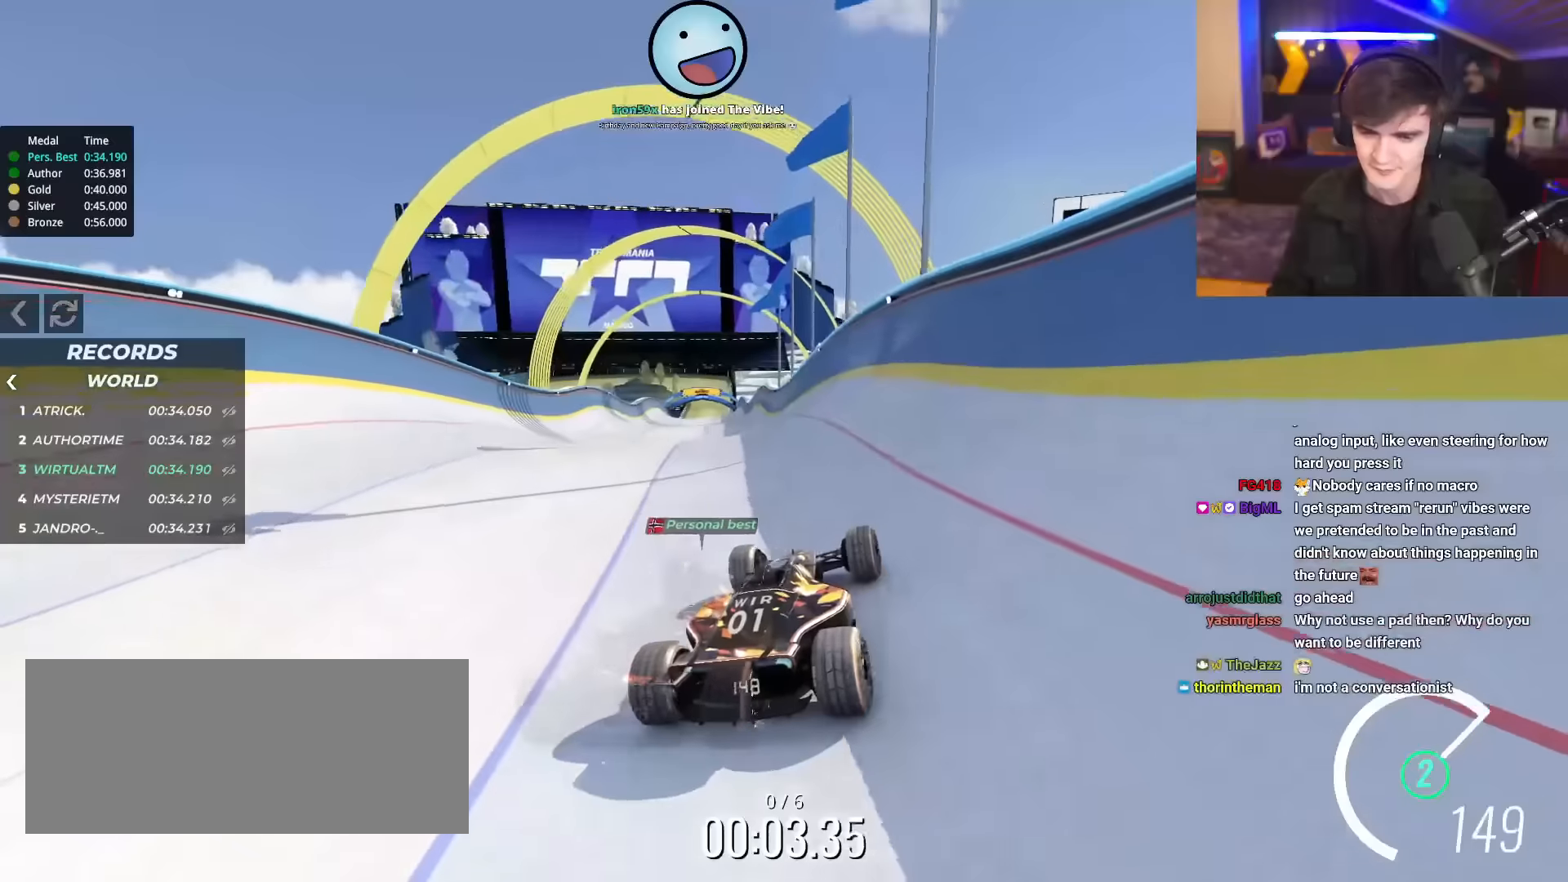
{"keys": ["up"], "events": []}
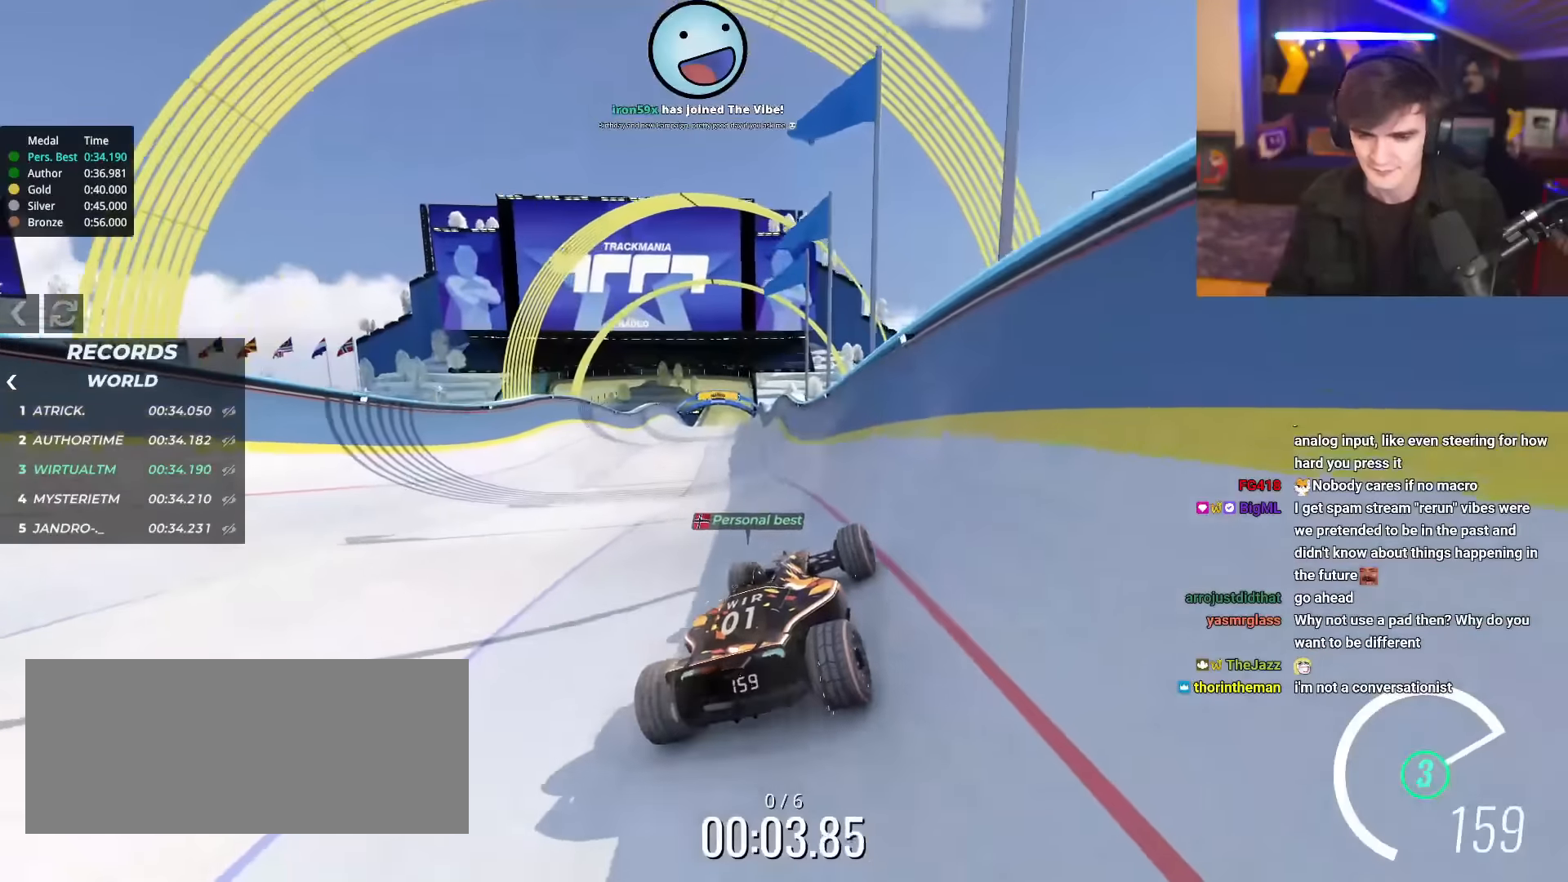
{"keys": ["left", "up"], "events": [[84, "left", "down"], [184, "left", "up"], [451, "left", "down"]]}
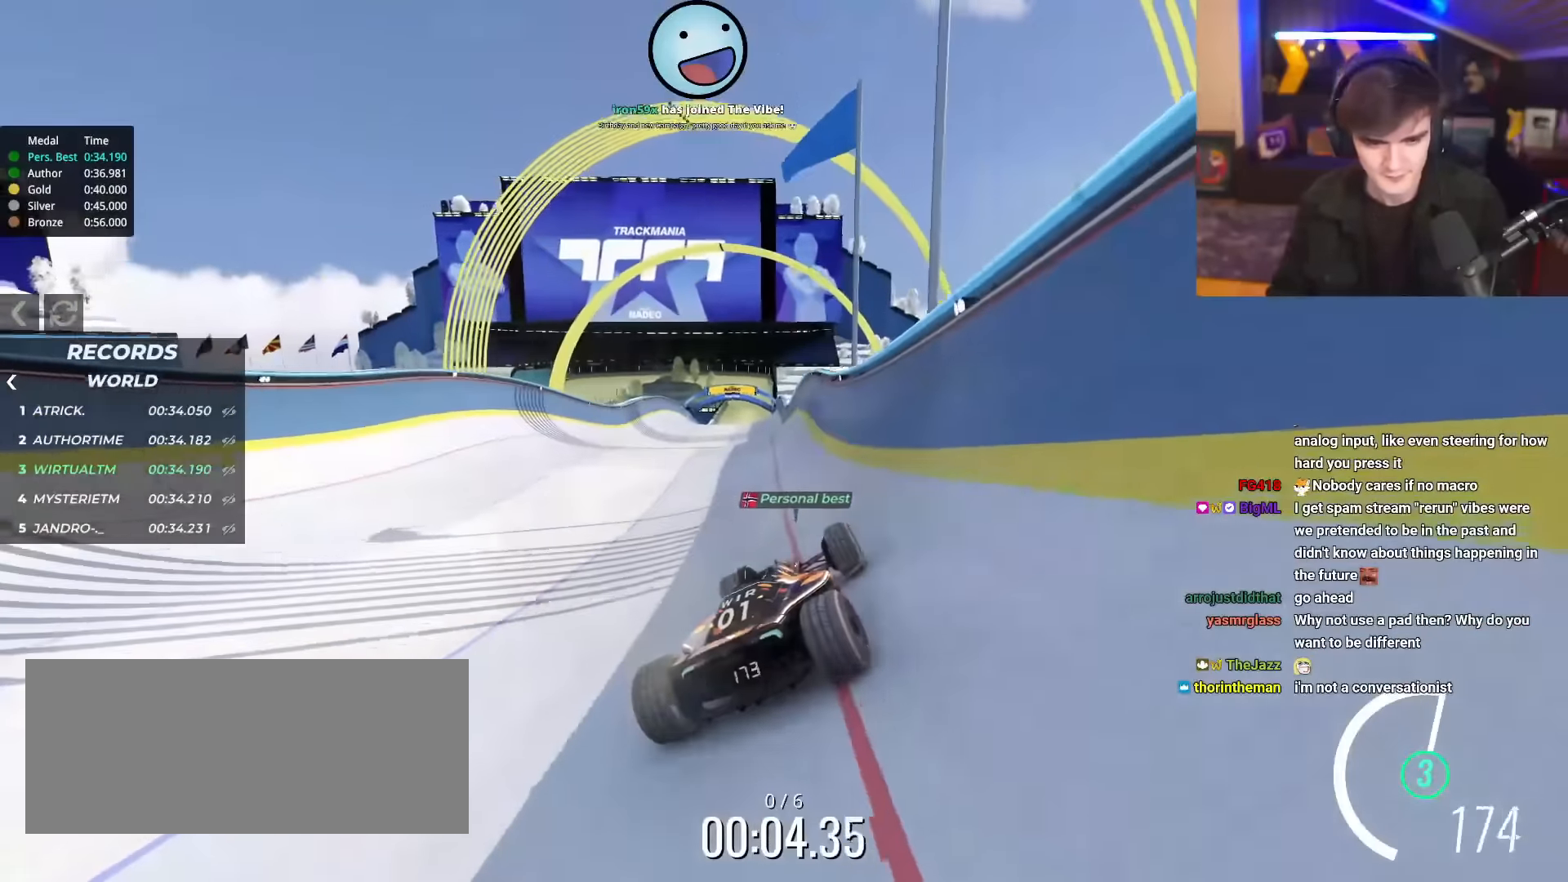
{"keys": ["right", "up"], "events": [[334, "left", "up"], [384, "right", "down"]]}
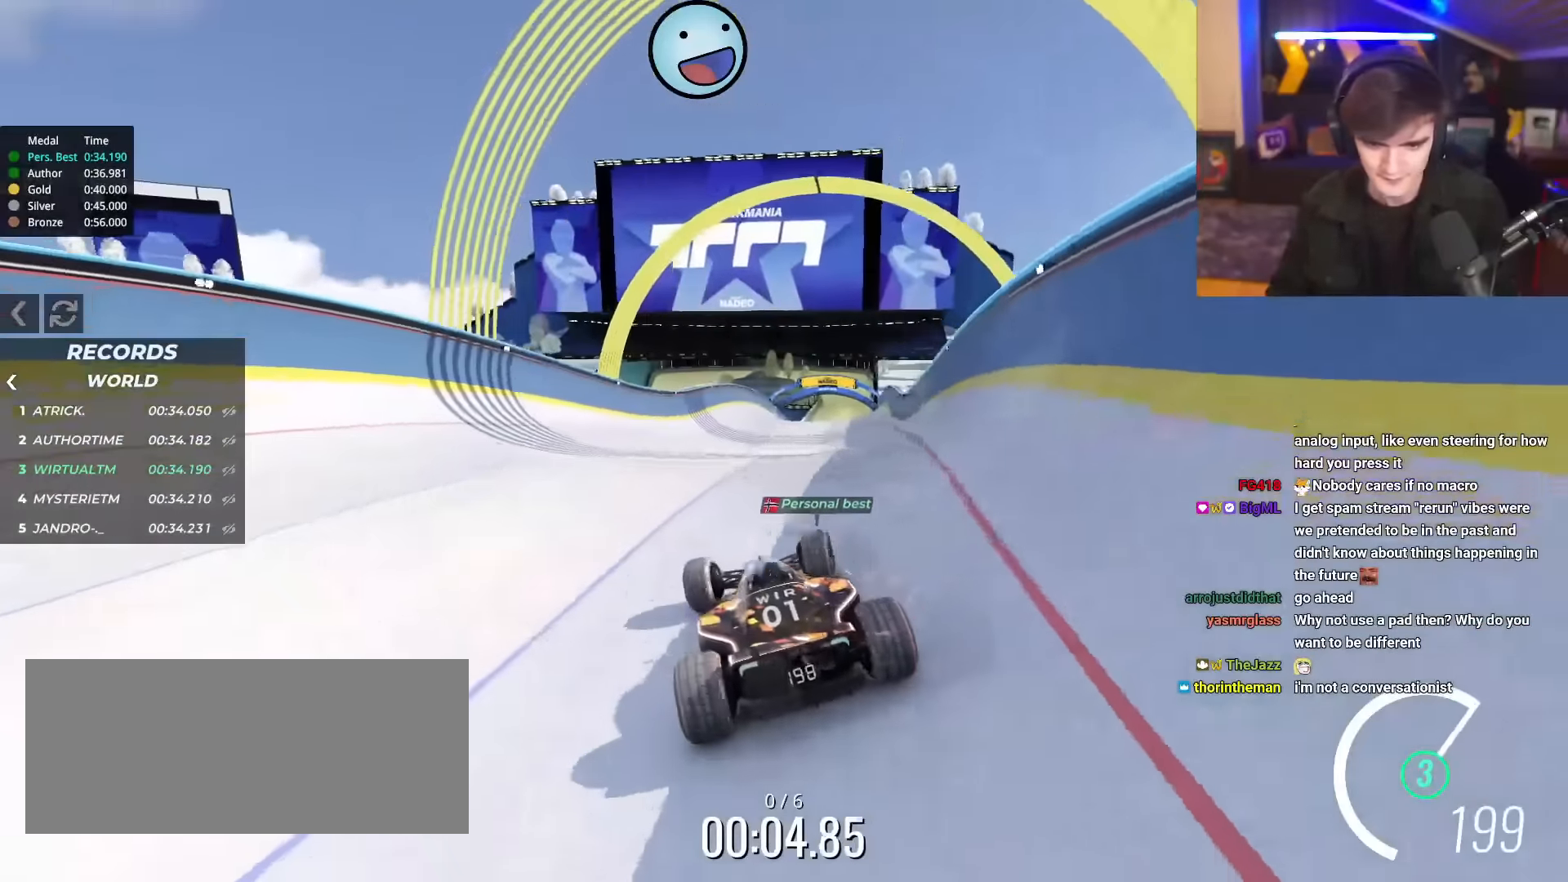
{"keys": ["right", "up"], "events": []}
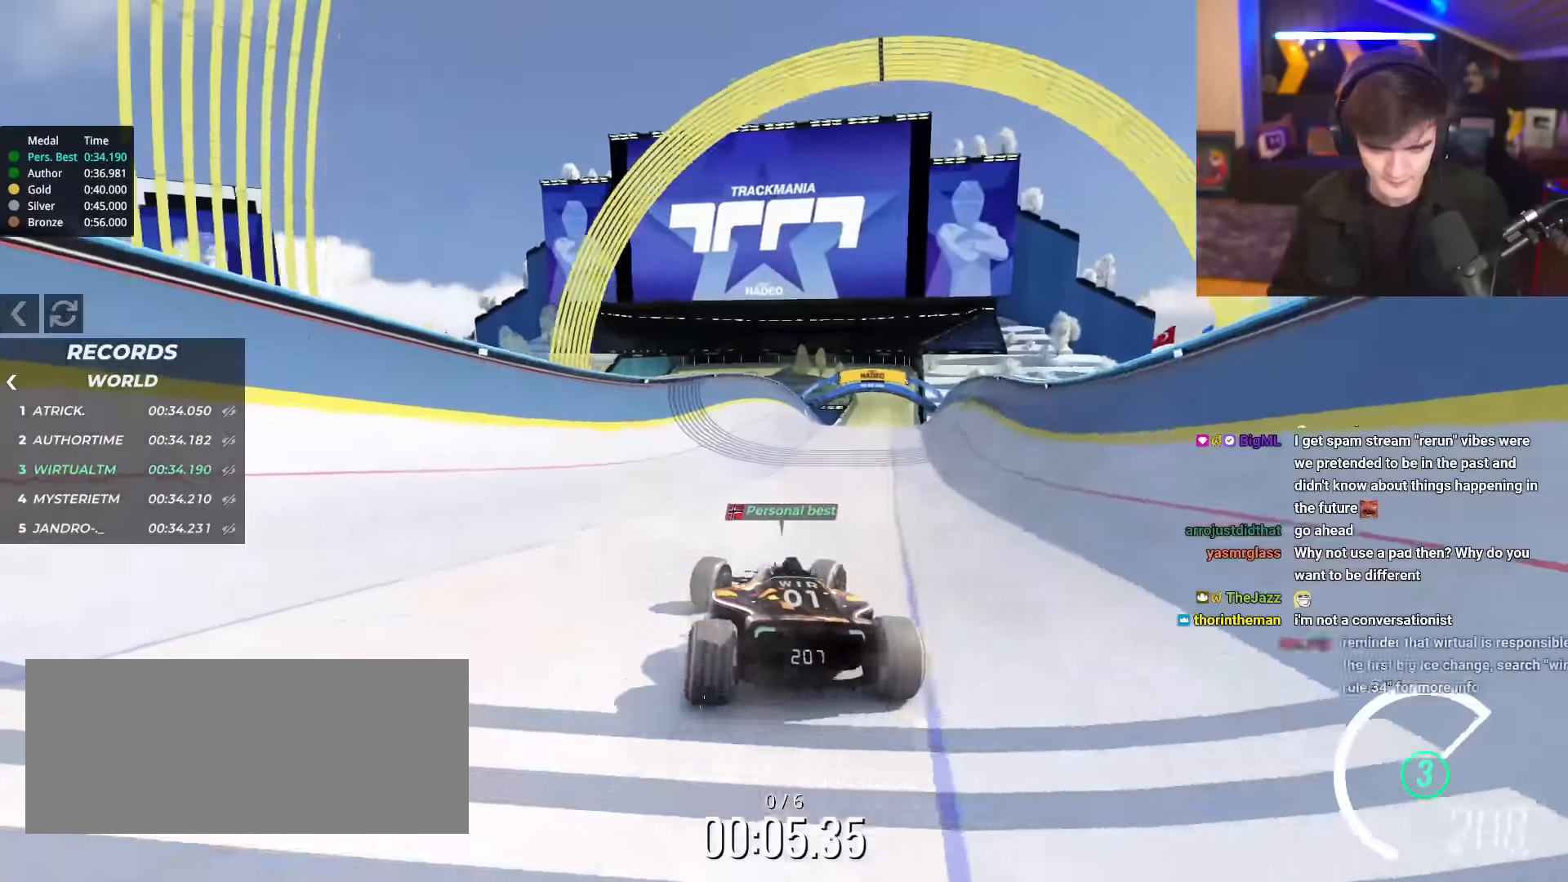
{"keys": ["left", "up"], "events": [[267, "right", "up"], [317, "left", "down"]]}
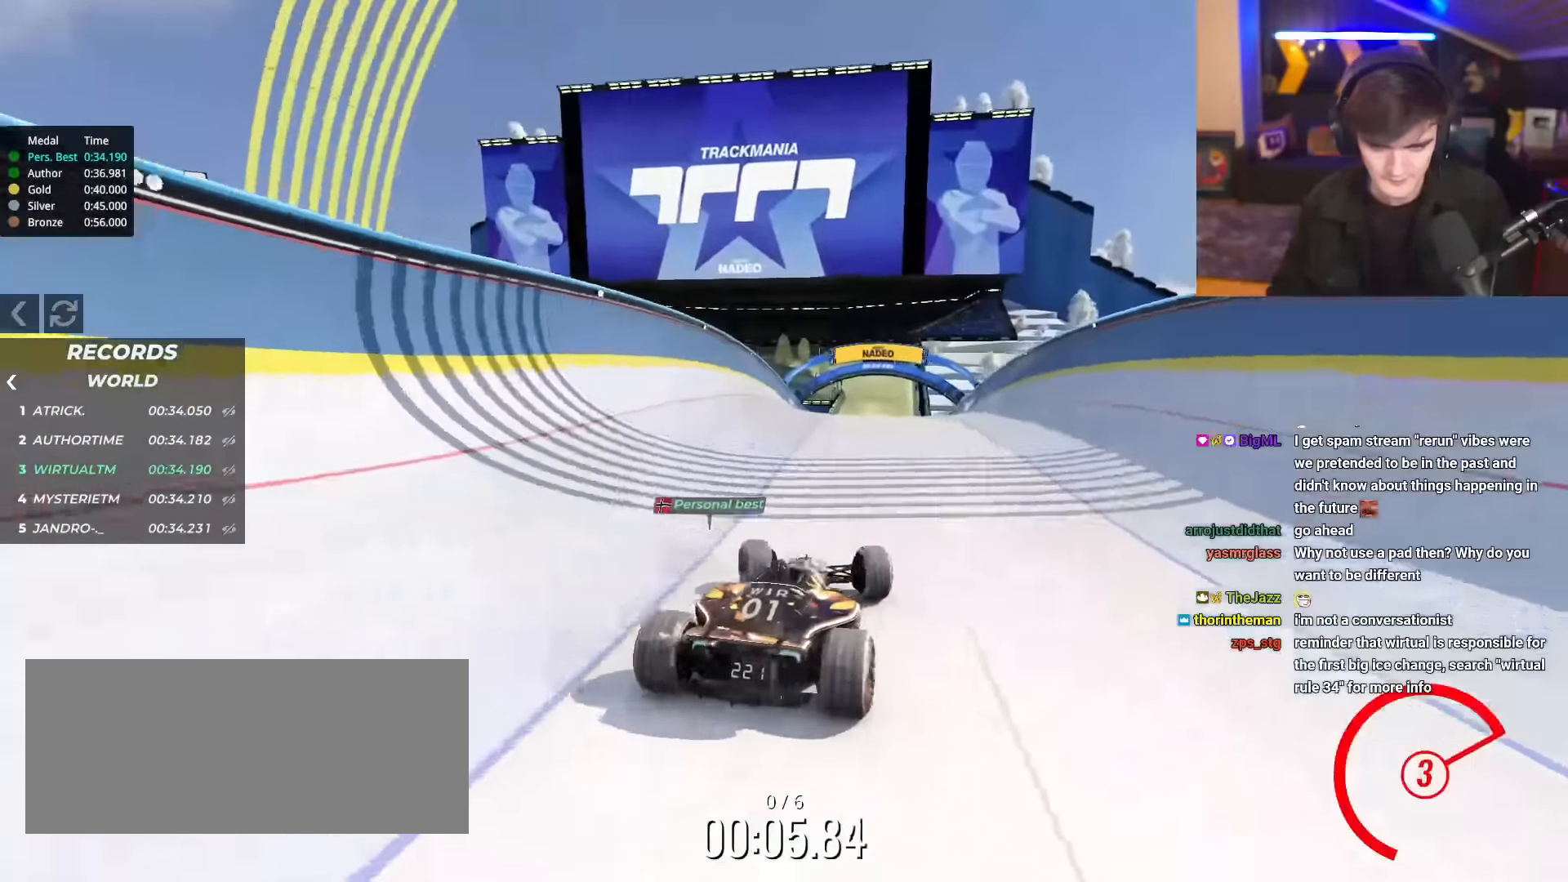
{"keys": ["right", "up"], "events": [[434, "left", "up"], [484, "right", "down"]]}
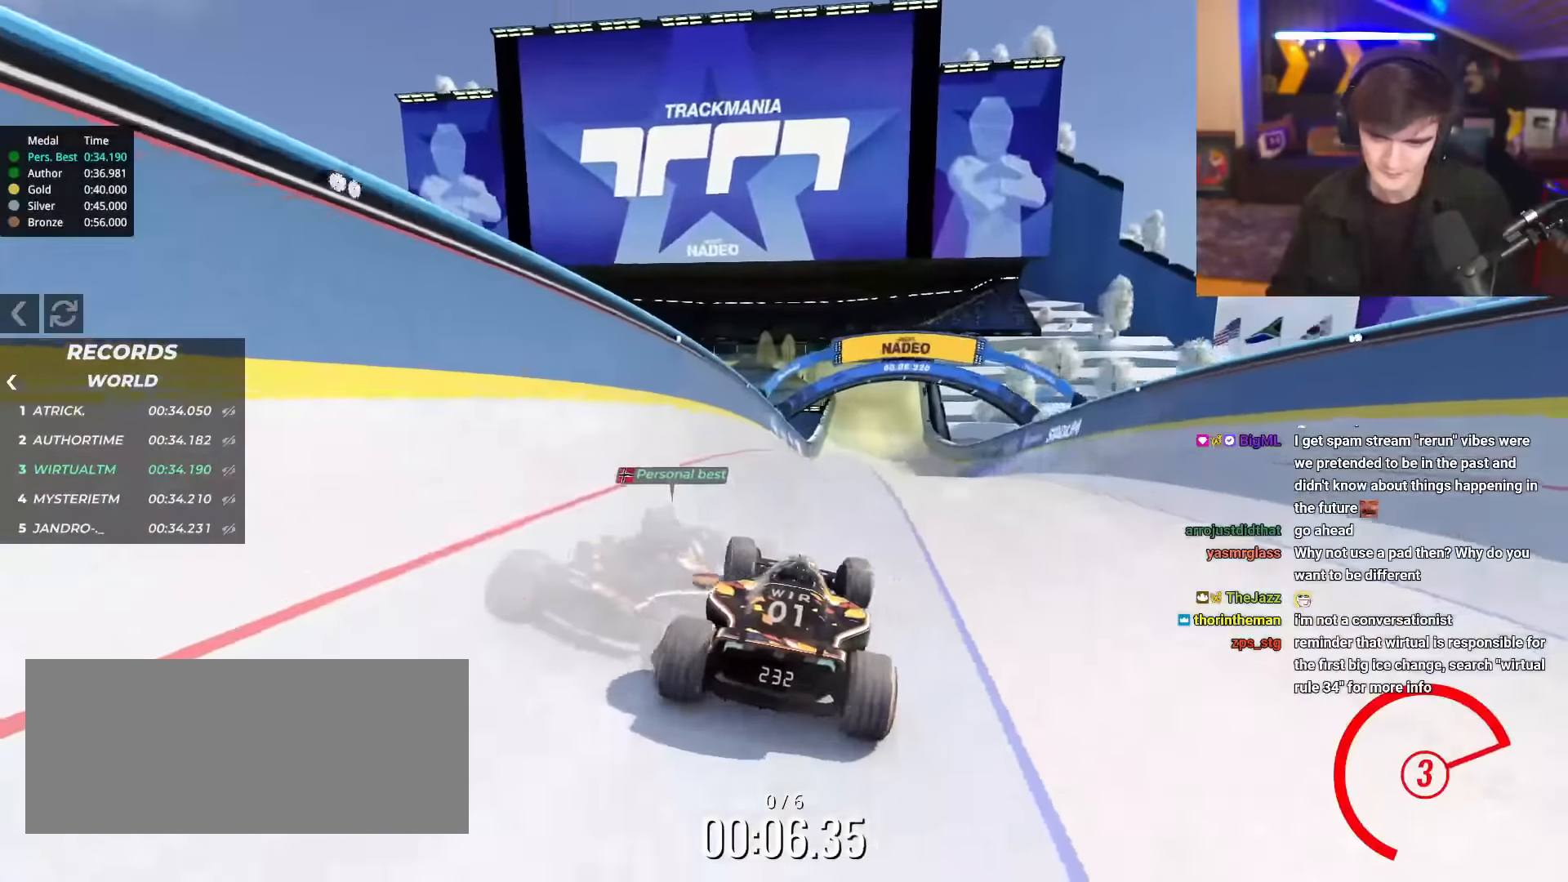
{"keys": ["up"], "events": [[300, "right", "up"]]}
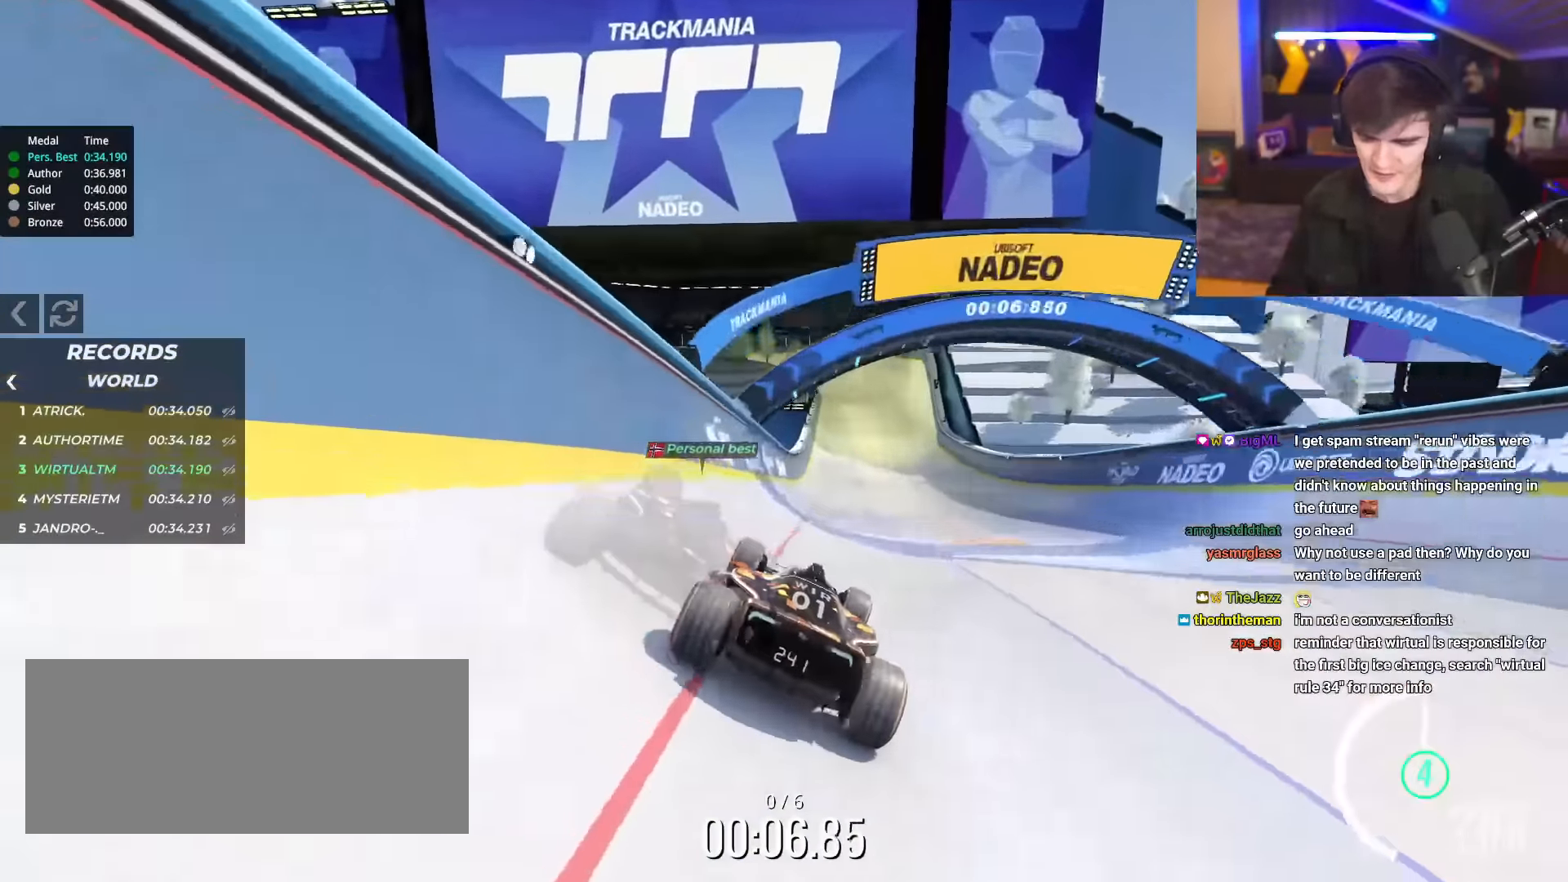
{"keys": ["up"], "events": [[267, "right", "down"], [317, "right", "up"]]}
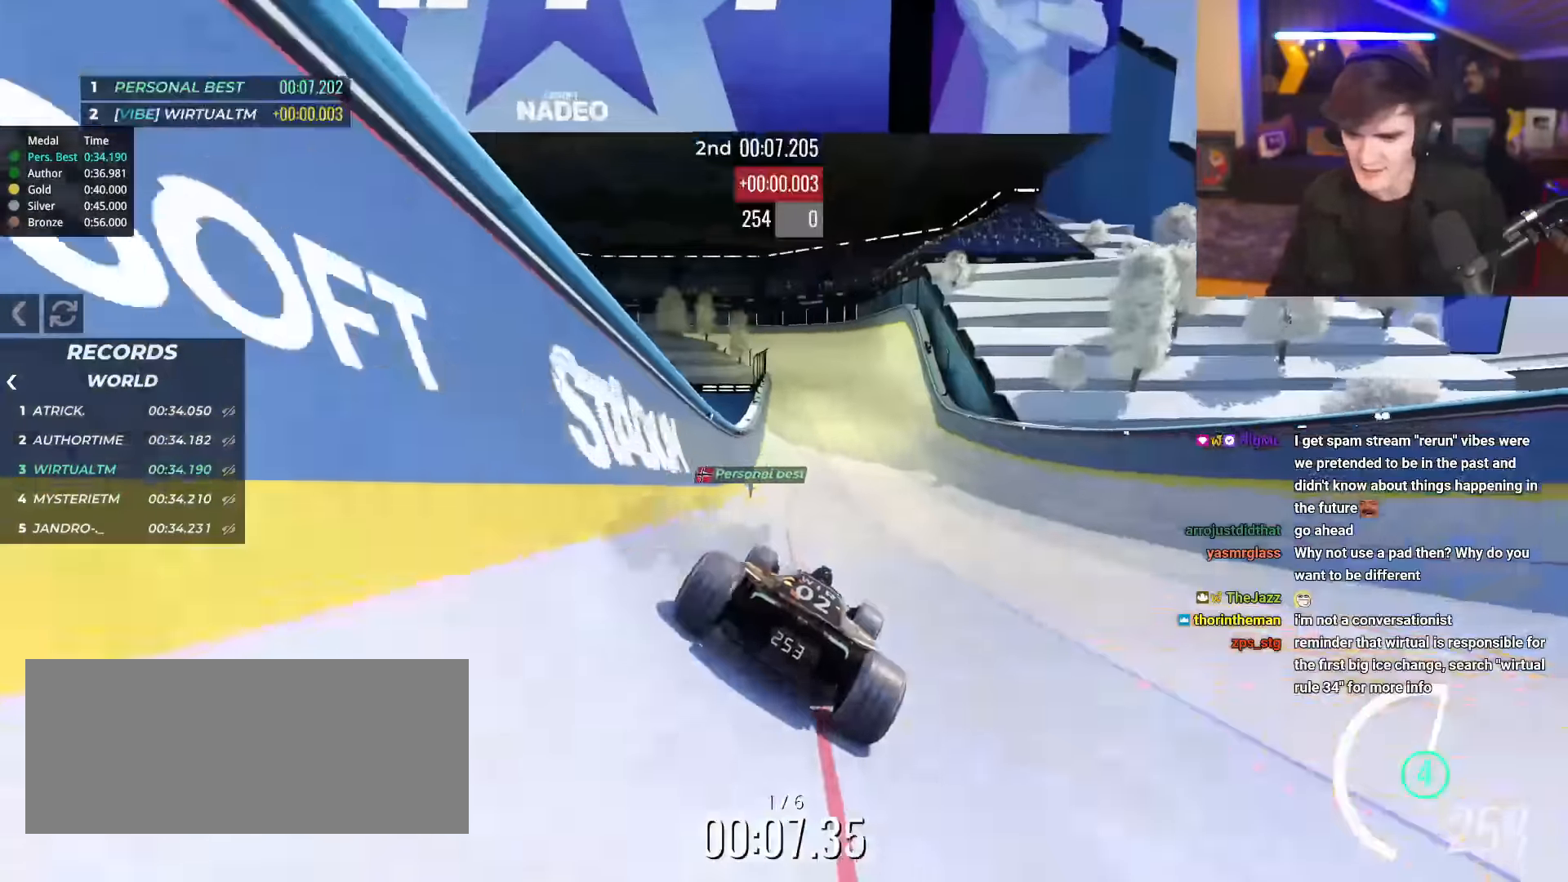
{"keys": ["up"], "events": [[434, "left", "down"], [484, "left", "up"]]}
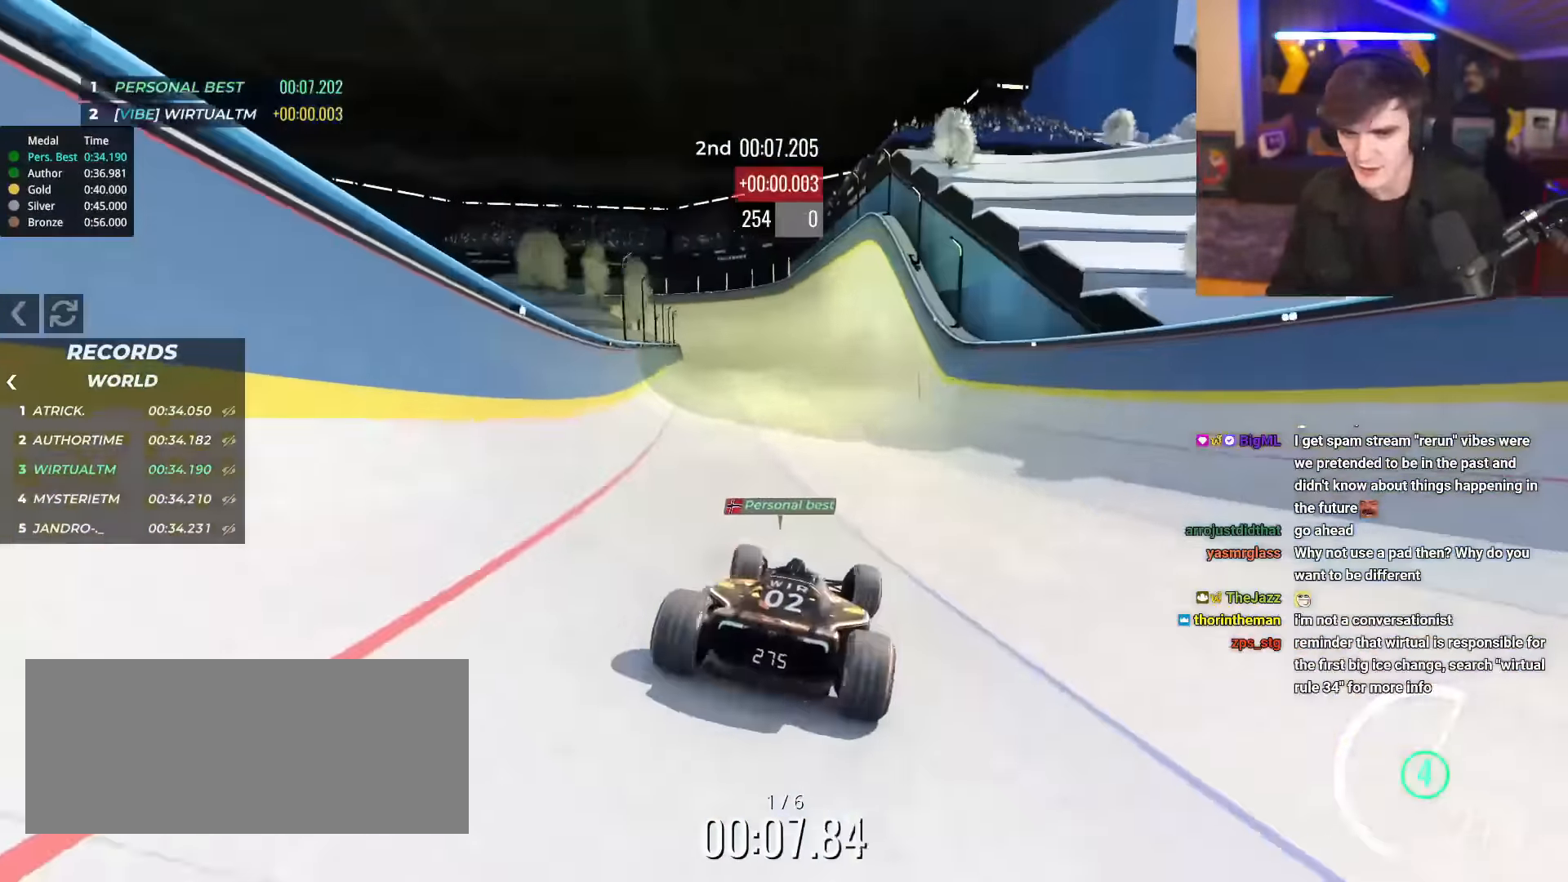
{"keys": ["up"], "events": [[351, "right", "down"], [401, "right", "up"]]}
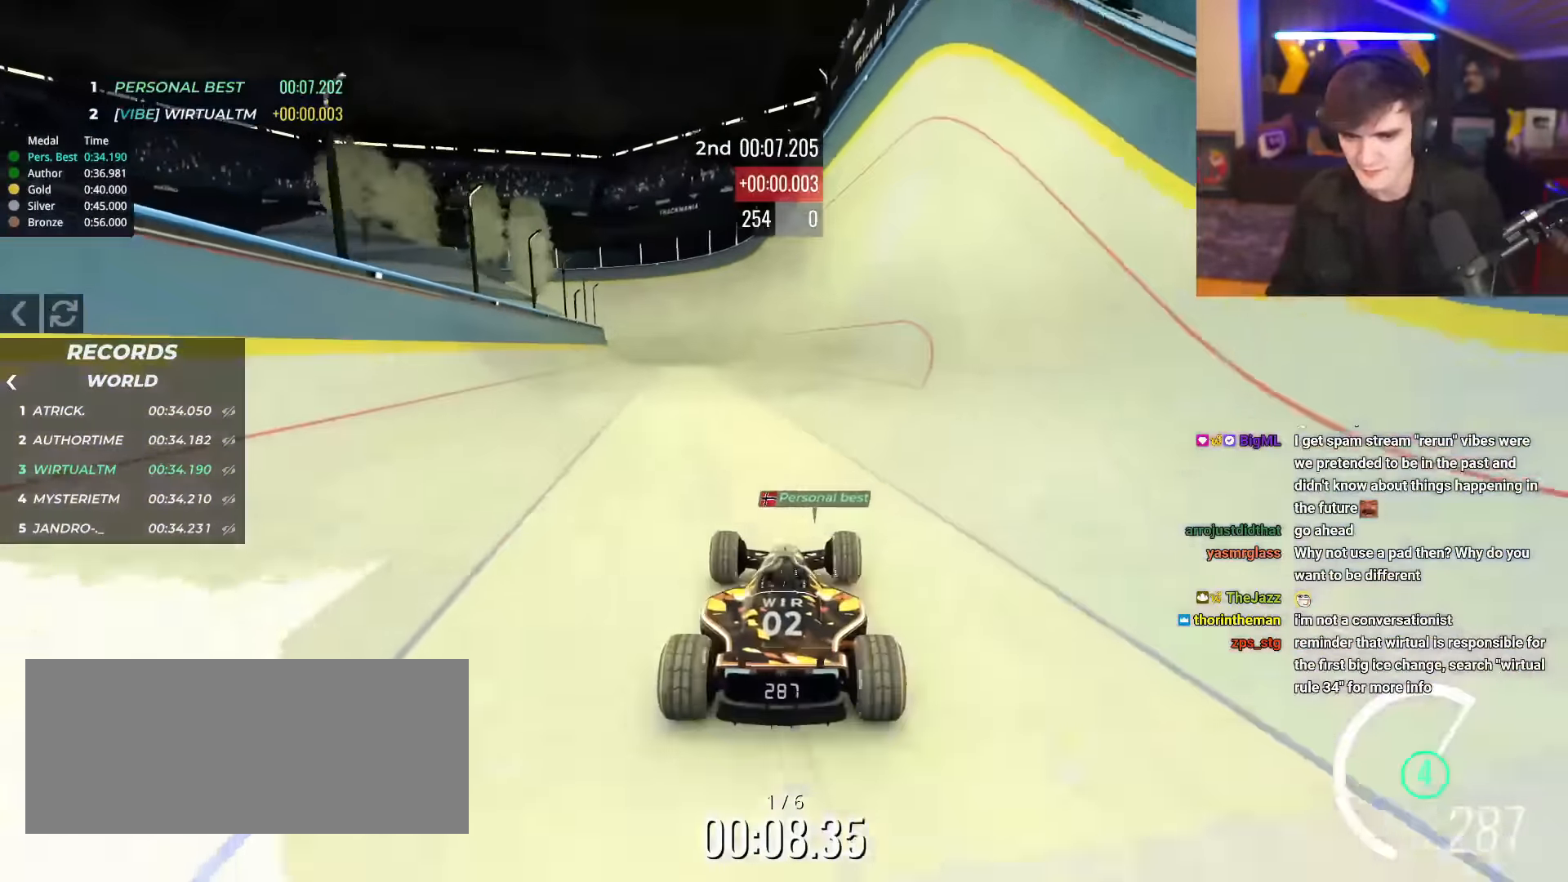
{"keys": ["up"], "events": [[317, "left", "down"], [367, "left", "up"]]}
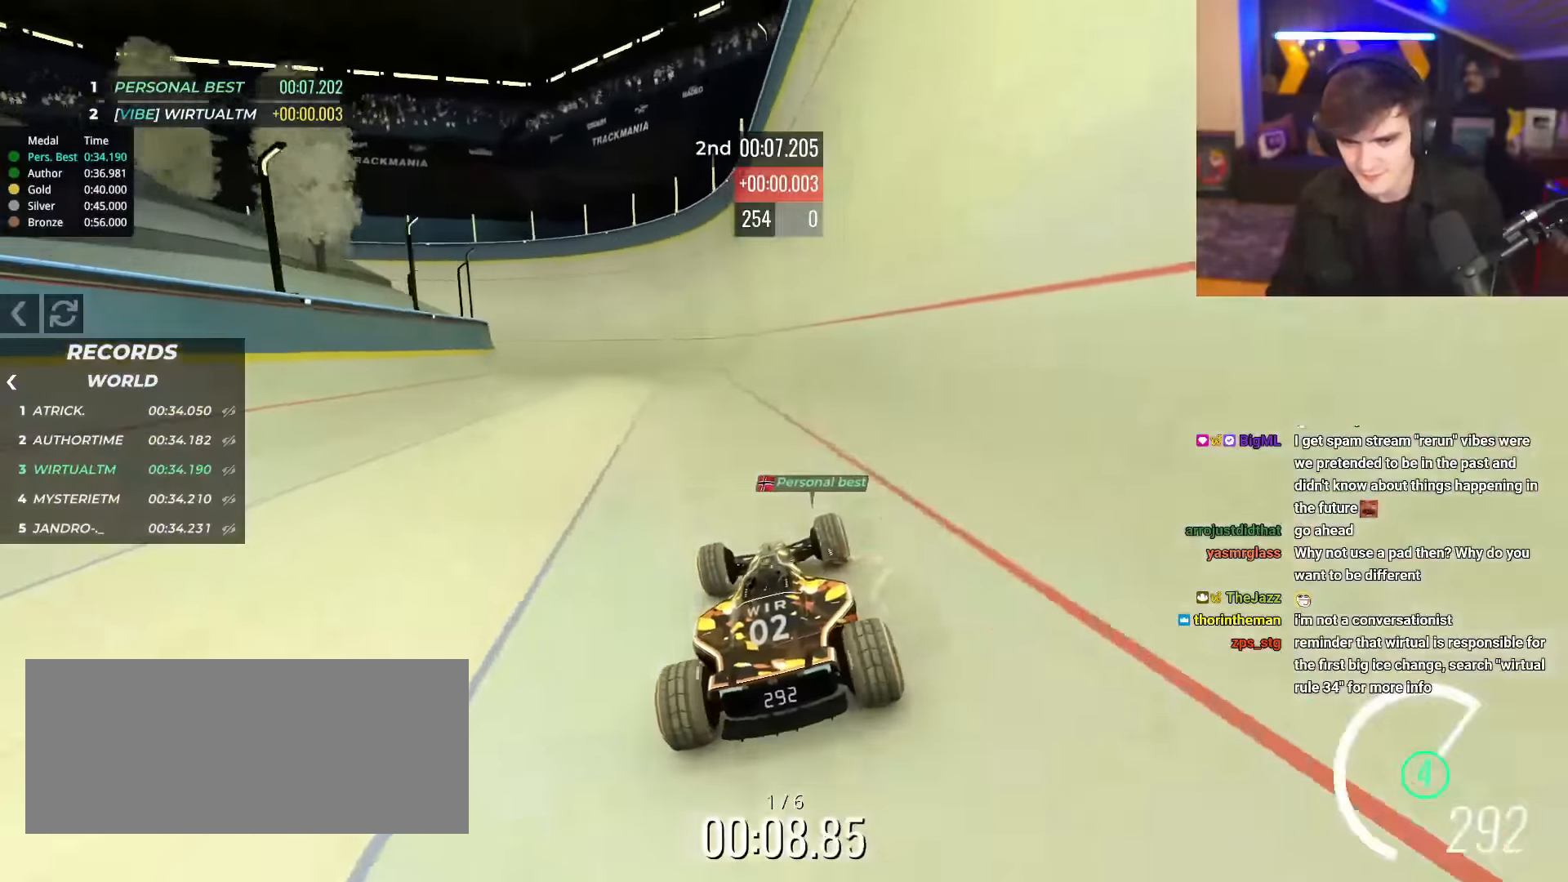
{"keys": ["left", "up"], "events": [[484, "left", "down"]]}
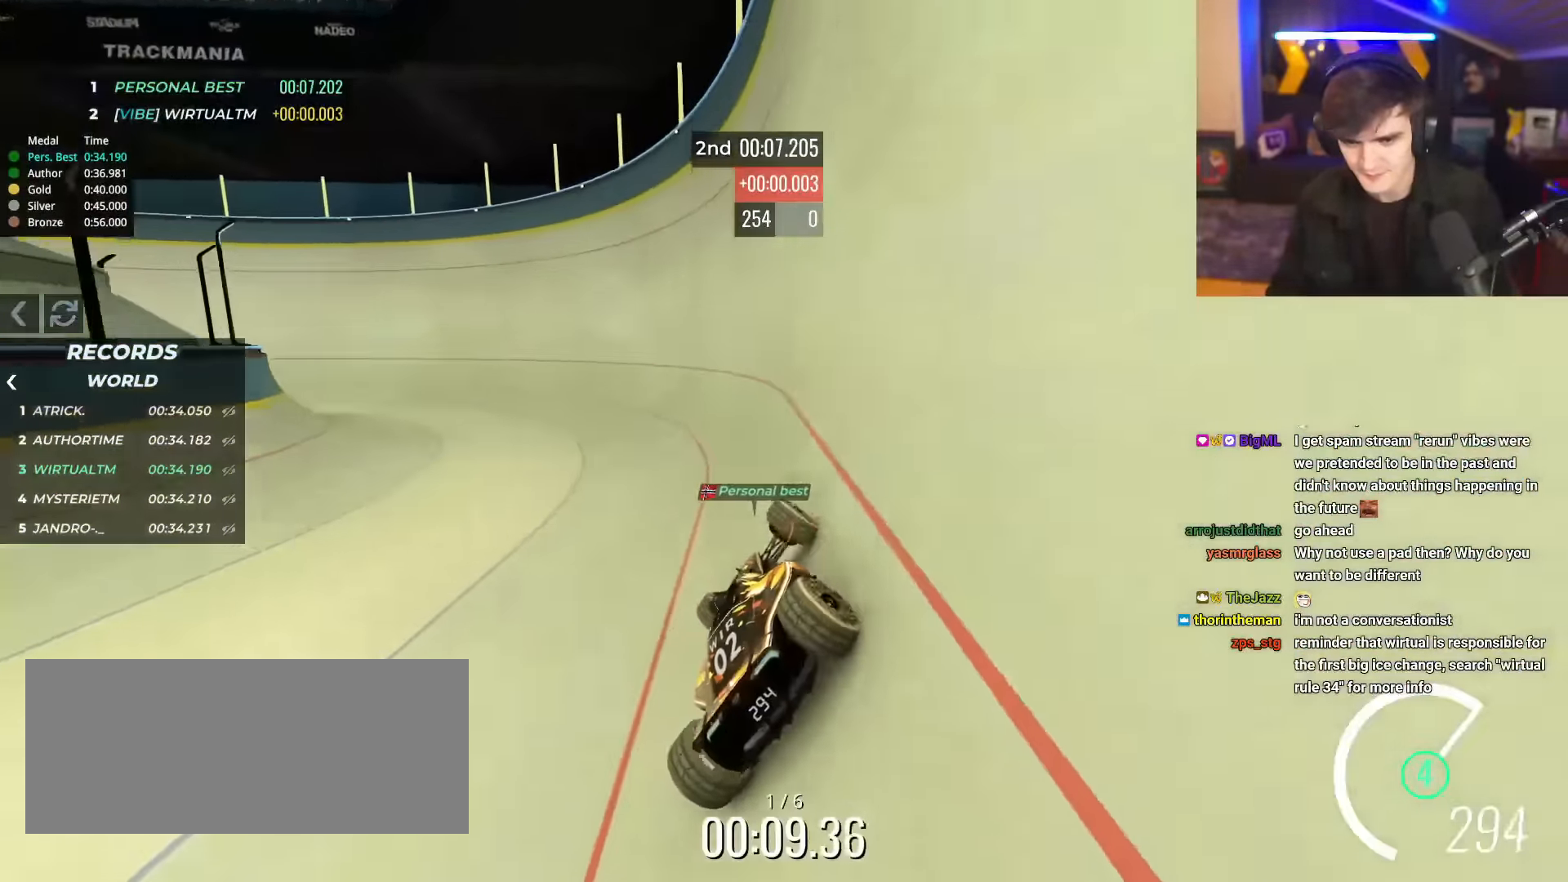
{"keys": ["left", "up"], "events": []}
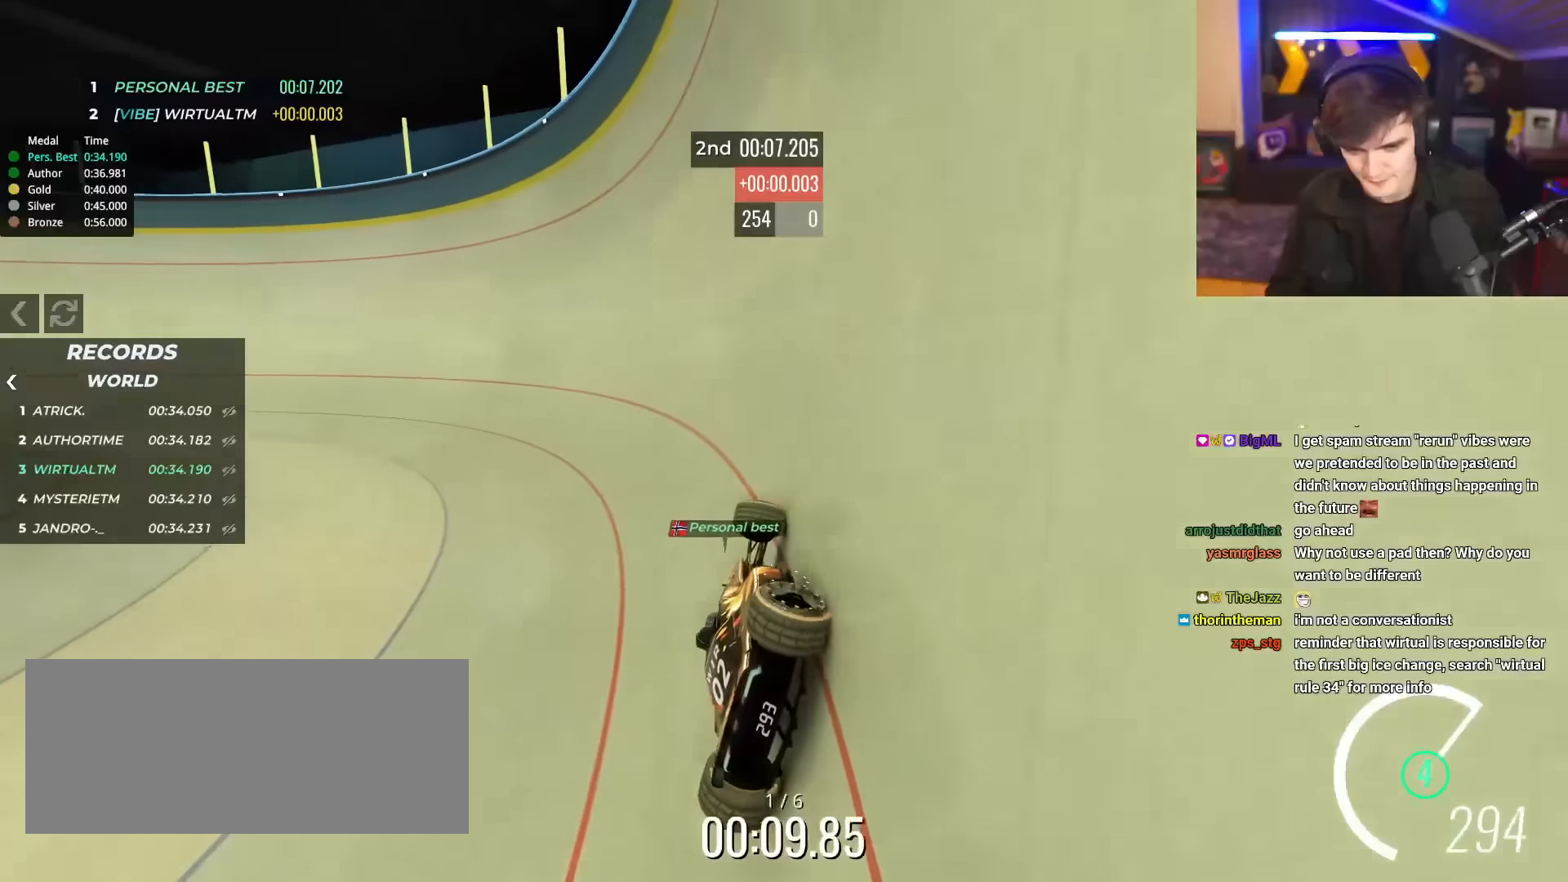
{"keys": ["left", "up"], "events": []}
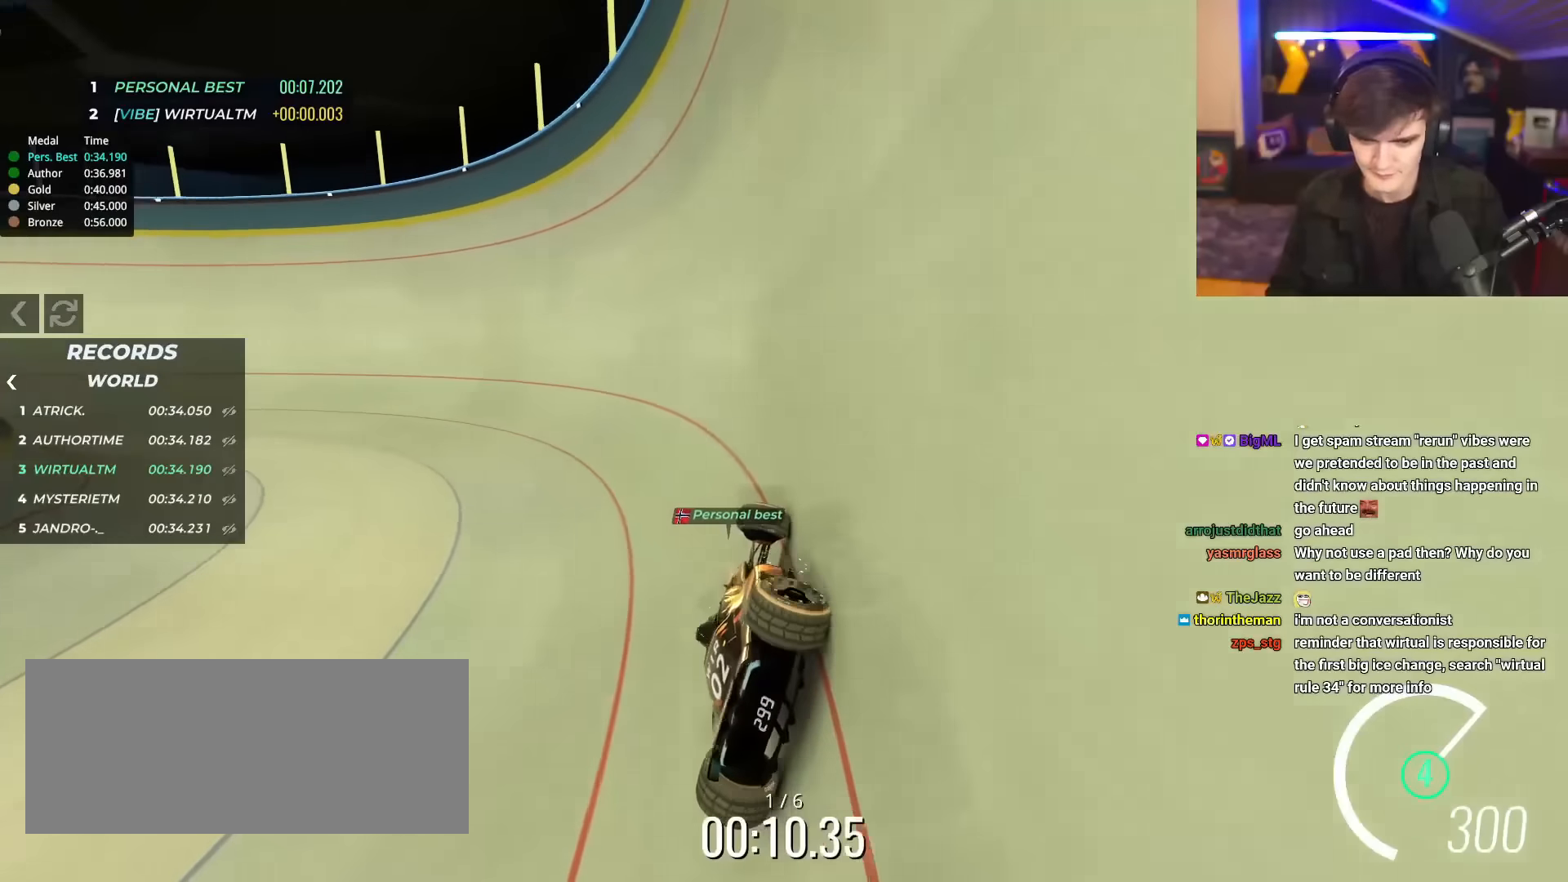
{"keys": ["left", "up"], "events": []}
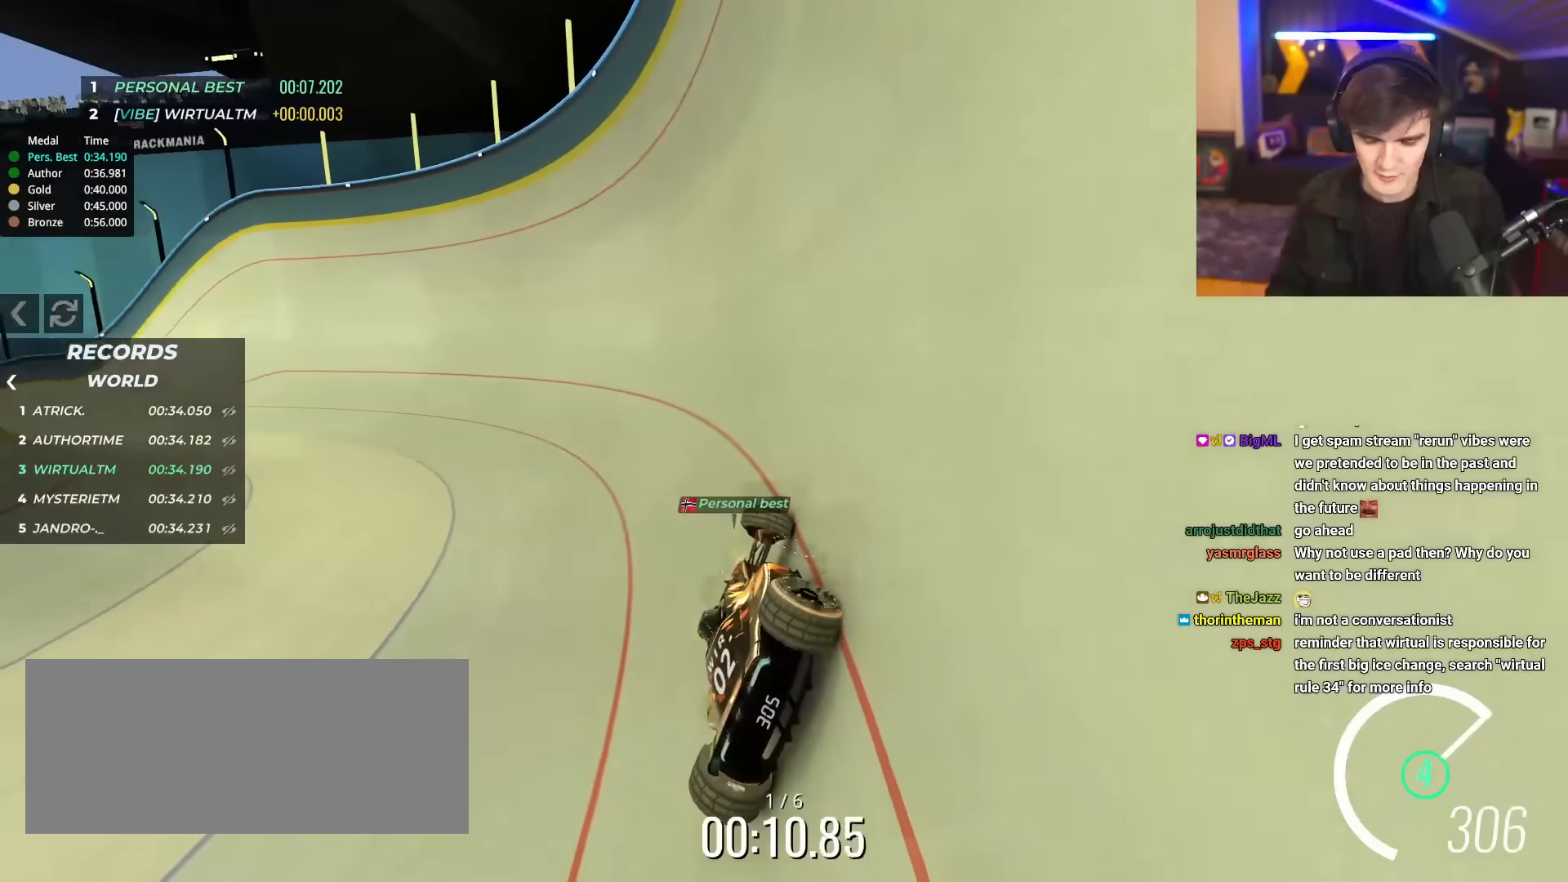
{"keys": ["left", "up"], "events": []}
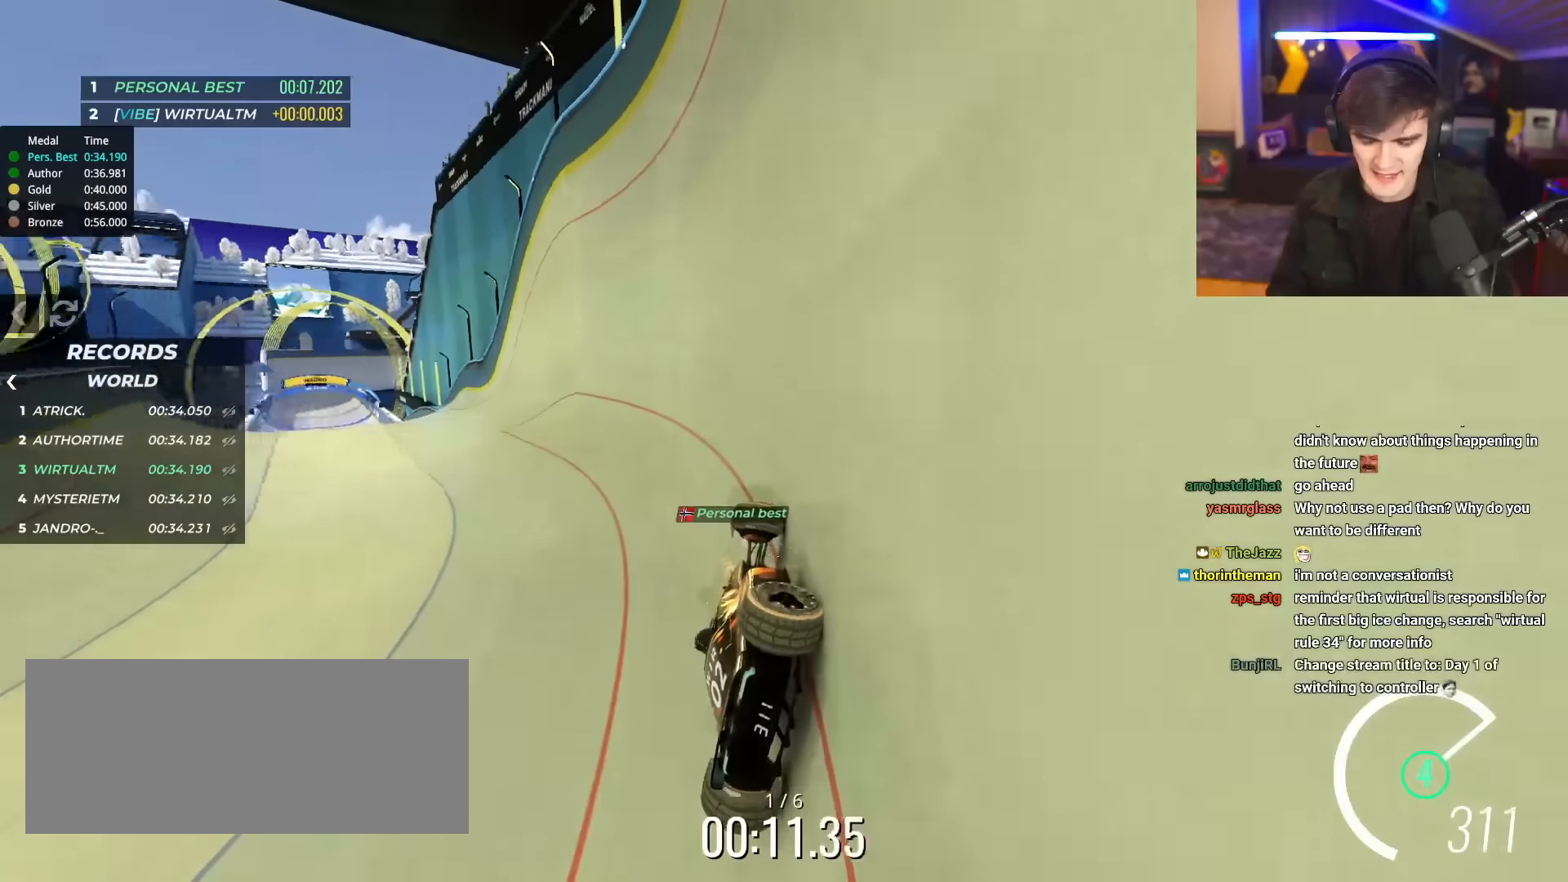
{"keys": ["up"], "events": [[501, "left", "up"]]}
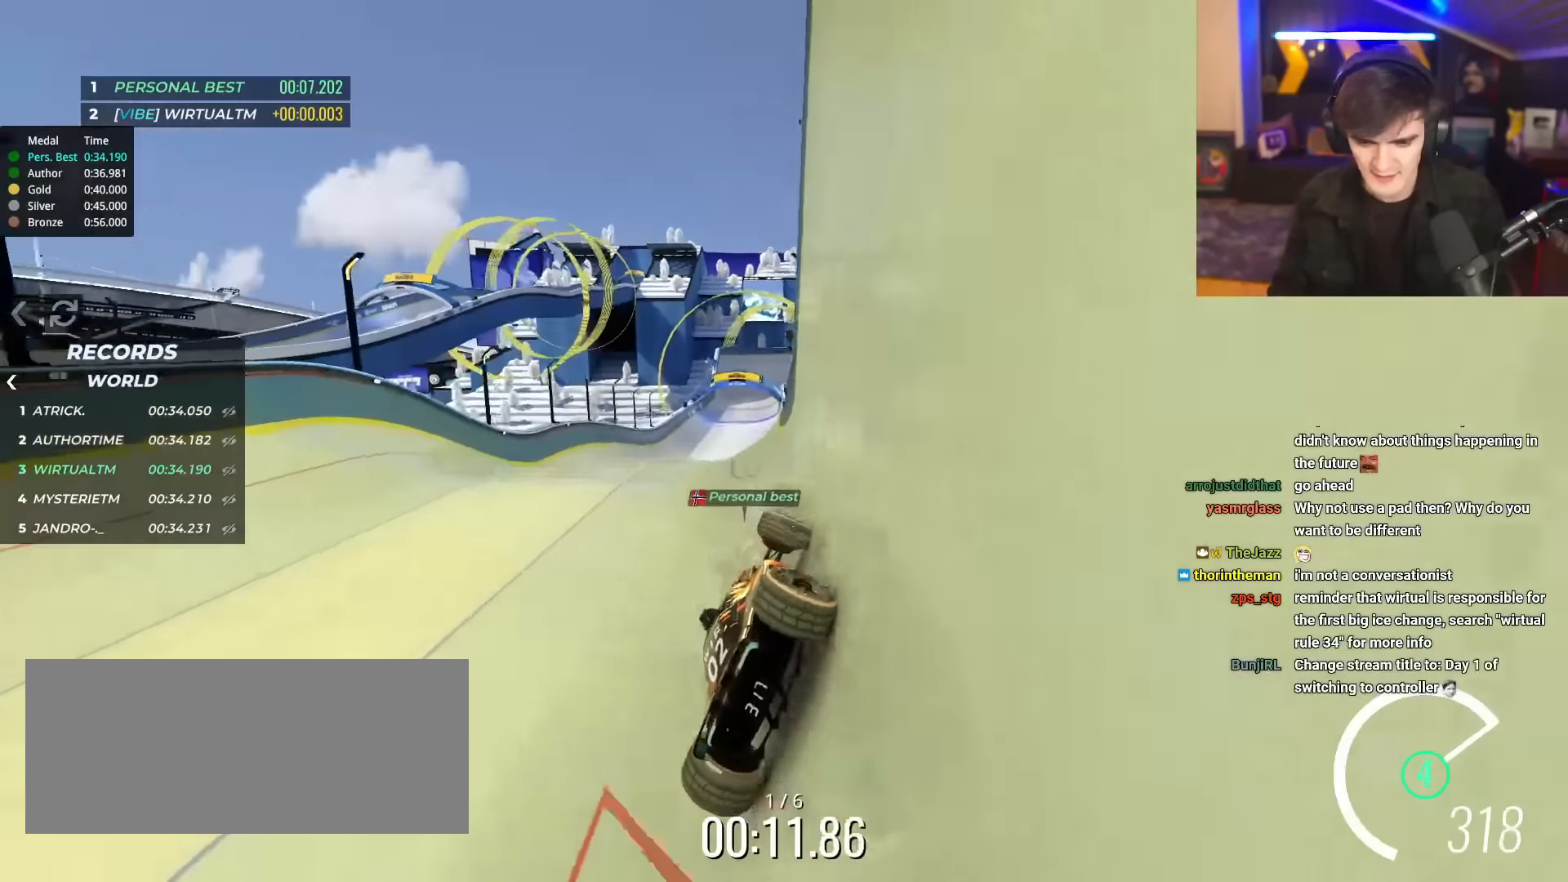
{"keys": ["brake", "right", "up"], "events": [[50, "right", "down"], [150, "right", "up"], [284, "right", "down"], [417, "brake", "down"]]}
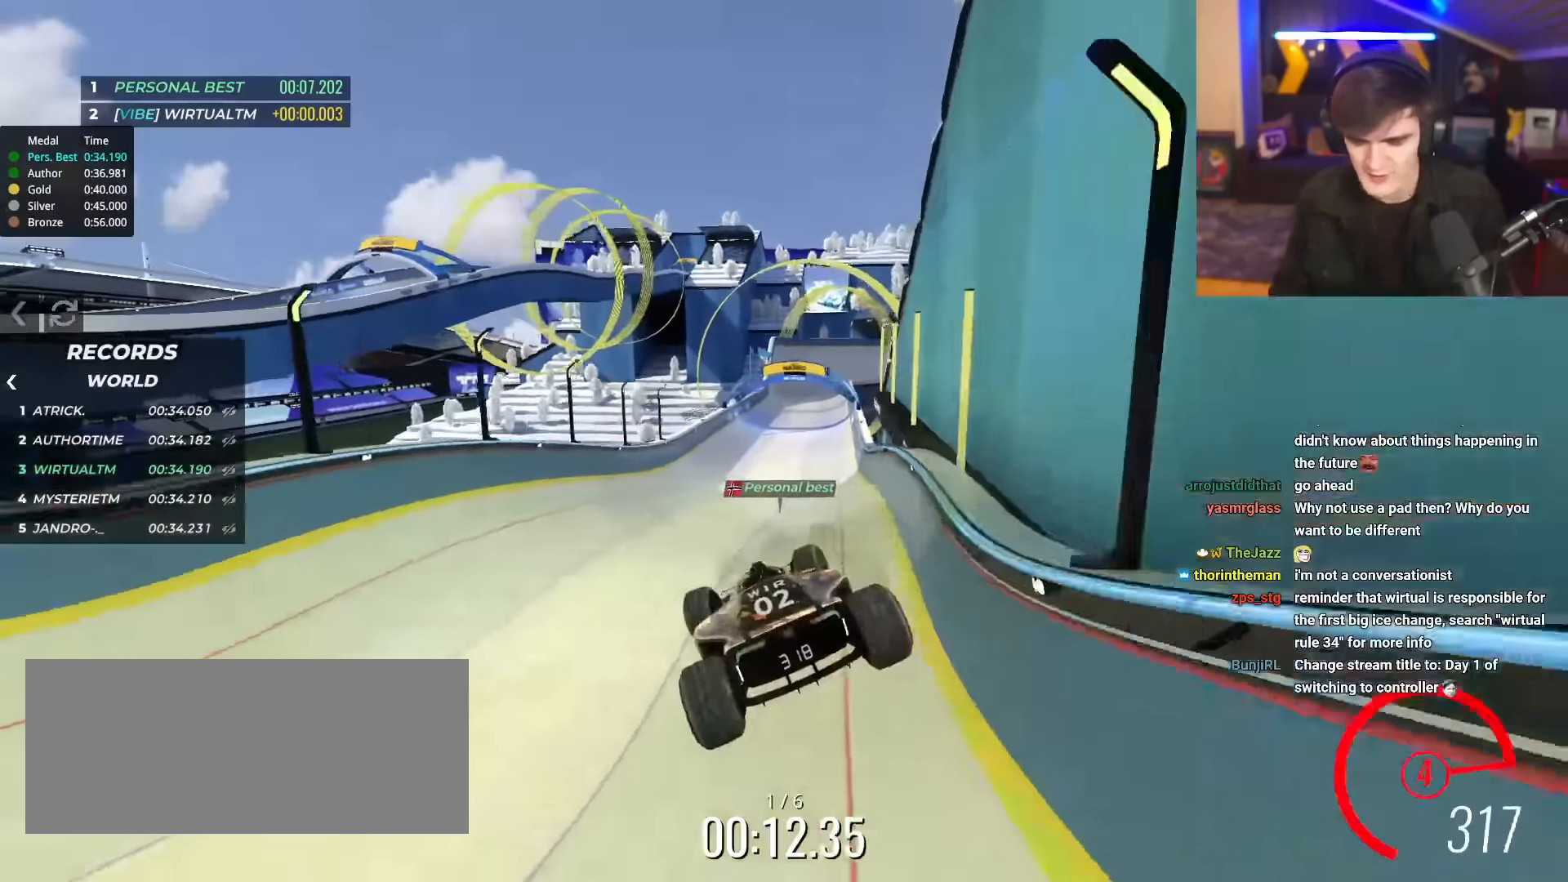
{"keys": ["right", "up"], "events": [[67, "brake", "up"]]}
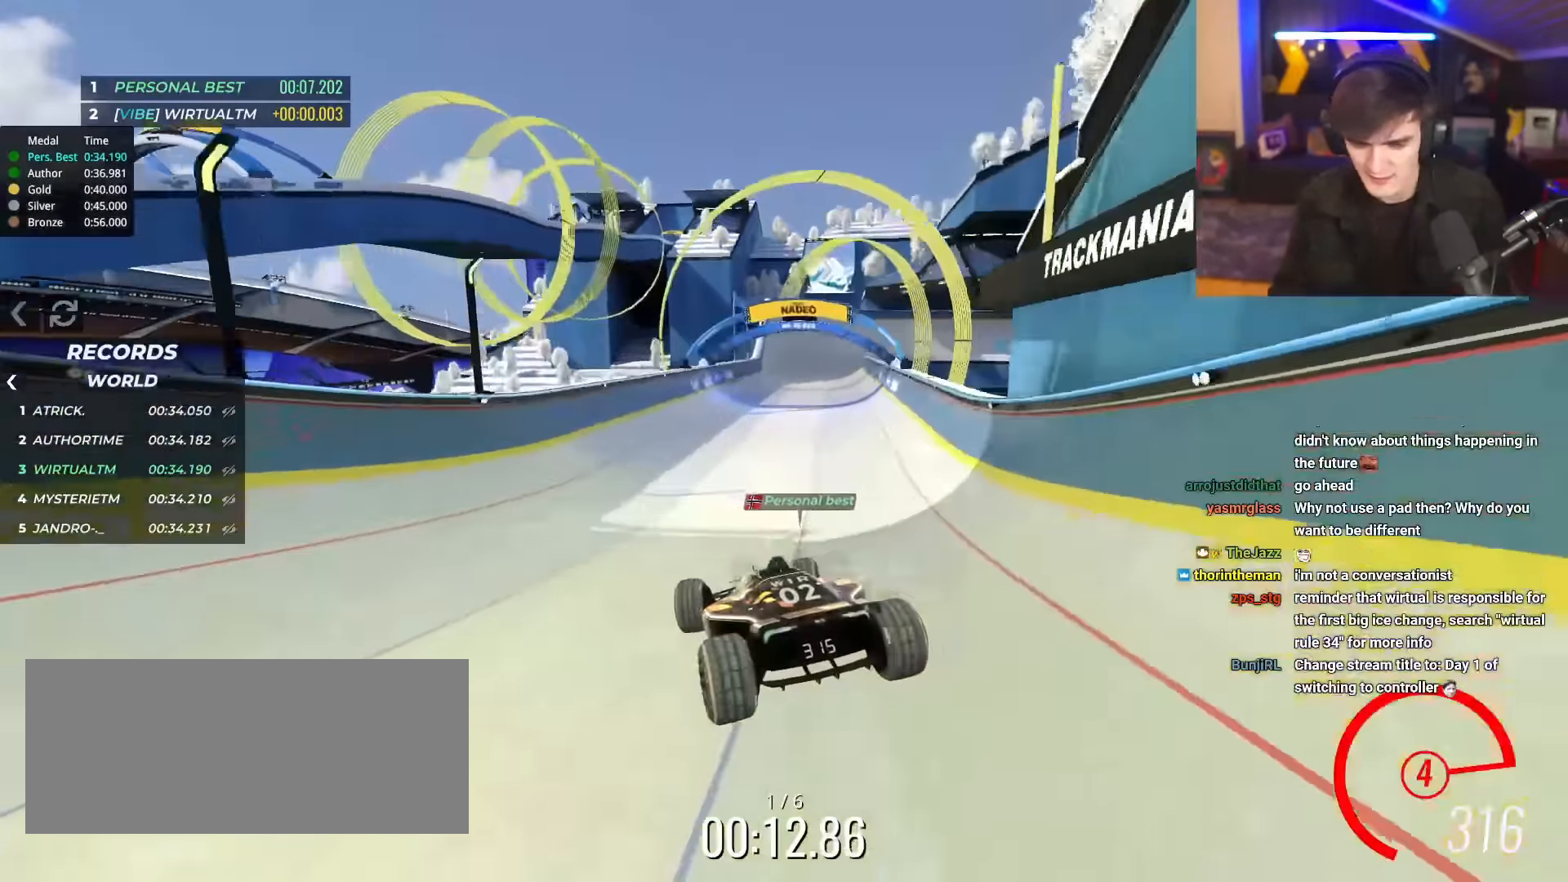
{"keys": ["left", "up"], "events": [[267, "right", "up"], [417, "left", "down"]]}
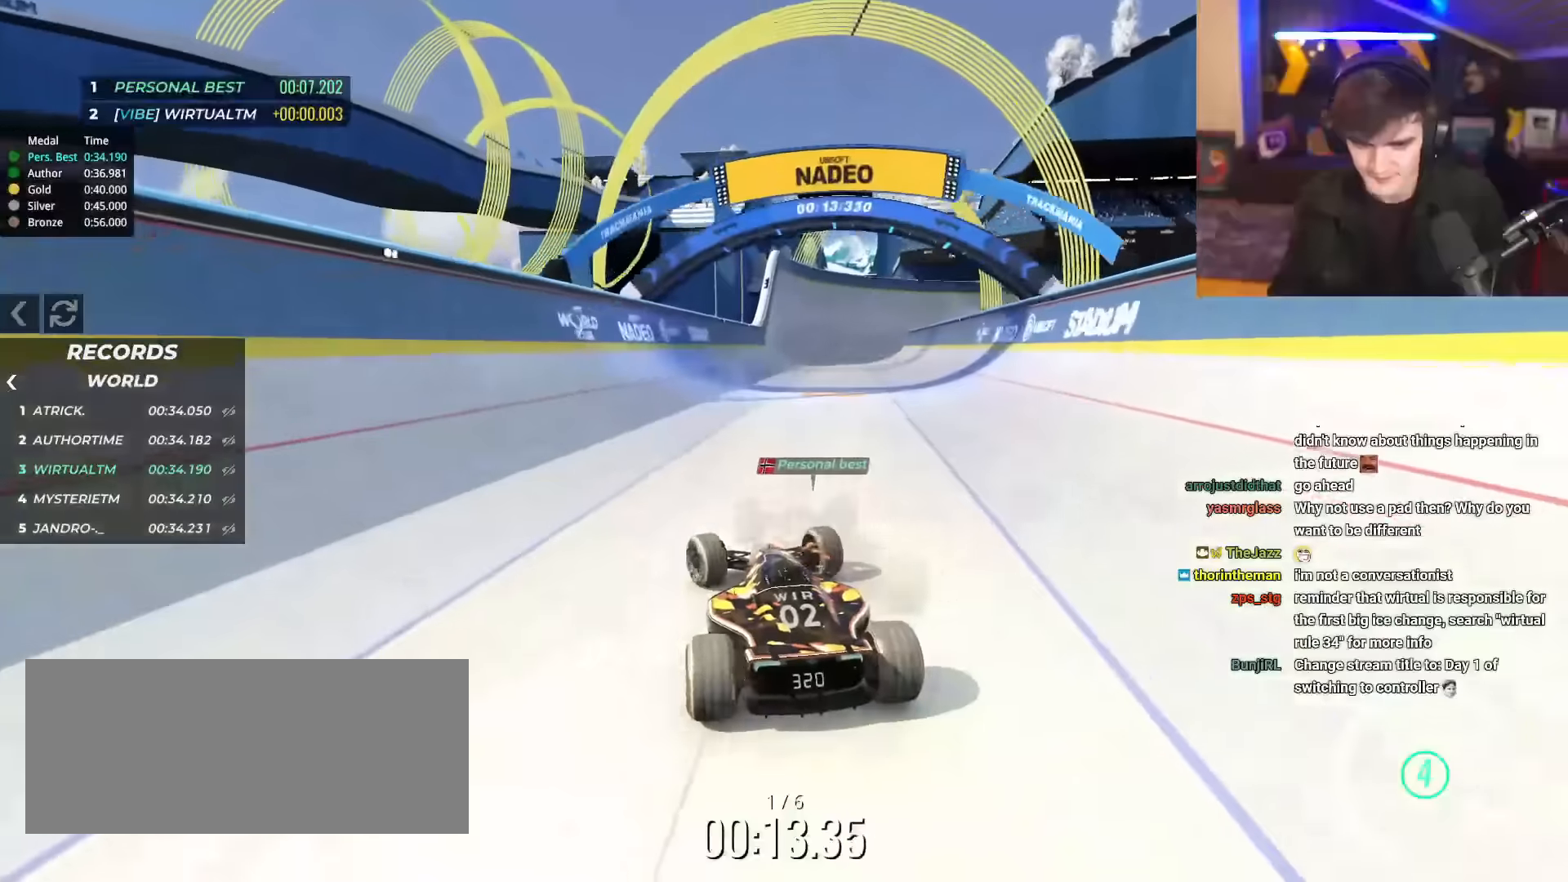
{"keys": ["left", "up"], "events": [[50, "left", "up"], [434, "left", "down"]]}
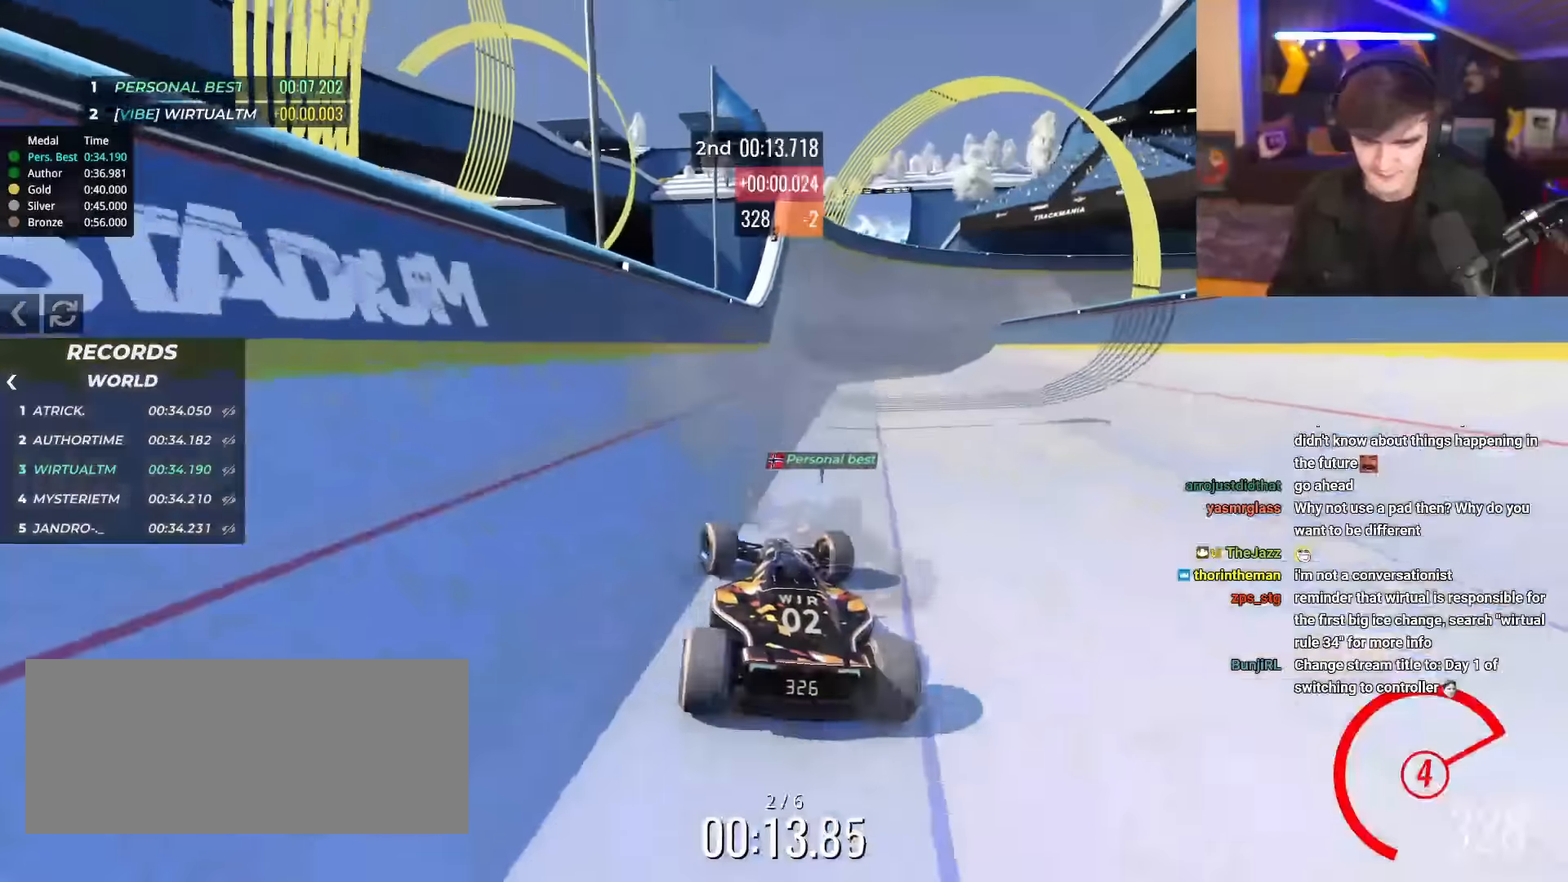
{"keys": ["right", "up"], "events": [[17, "left", "up"], [401, "right", "down"]]}
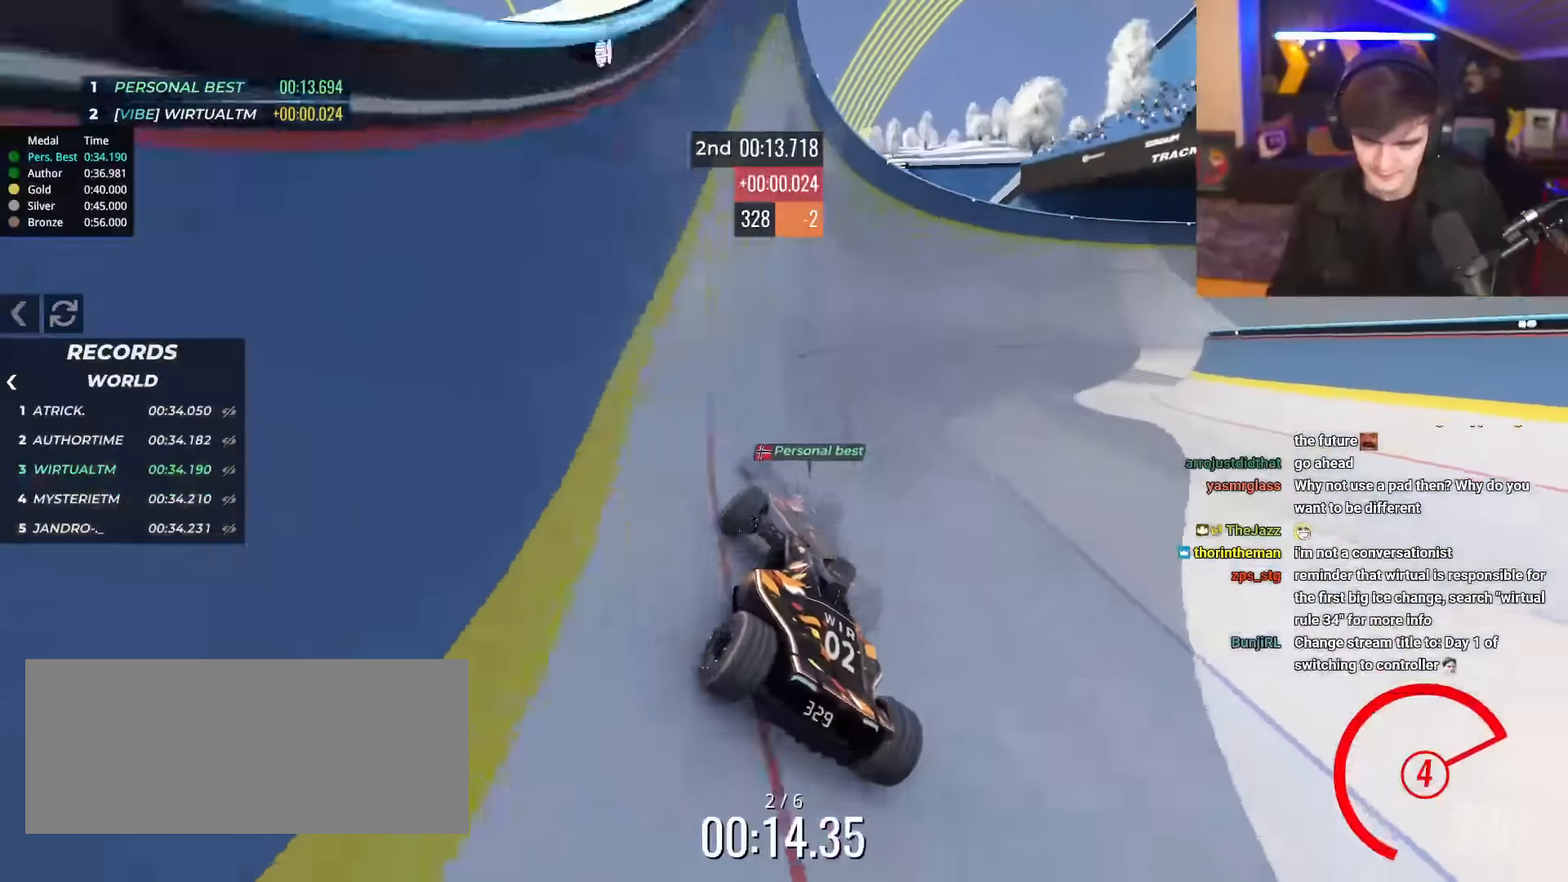
{"keys": ["right", "up"], "events": []}
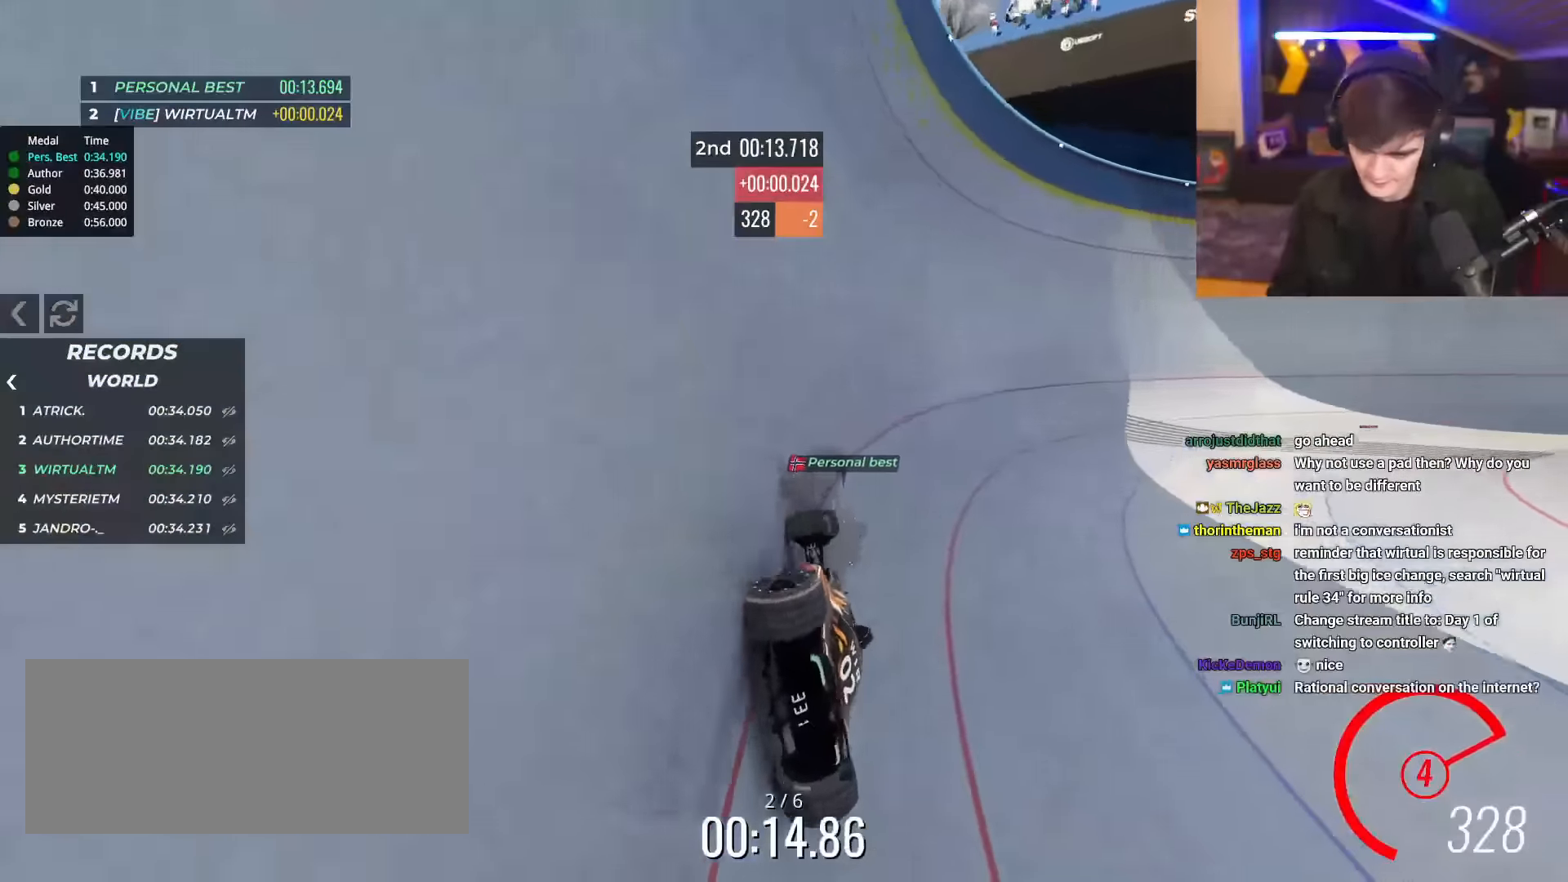
{"keys": ["right", "up"], "events": []}
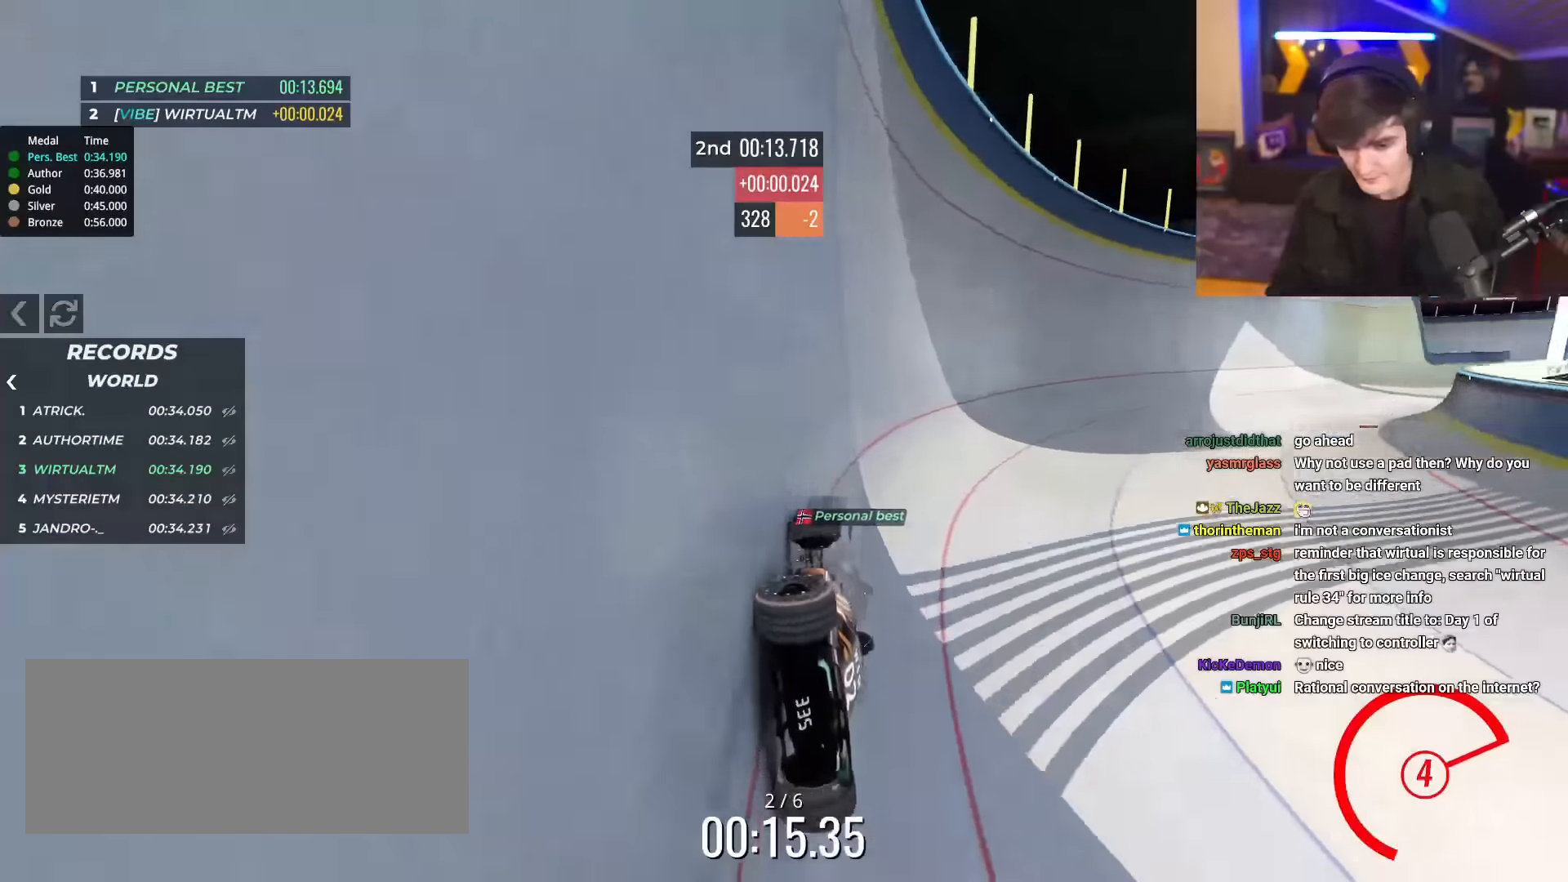
{"keys": ["right", "up"], "events": []}
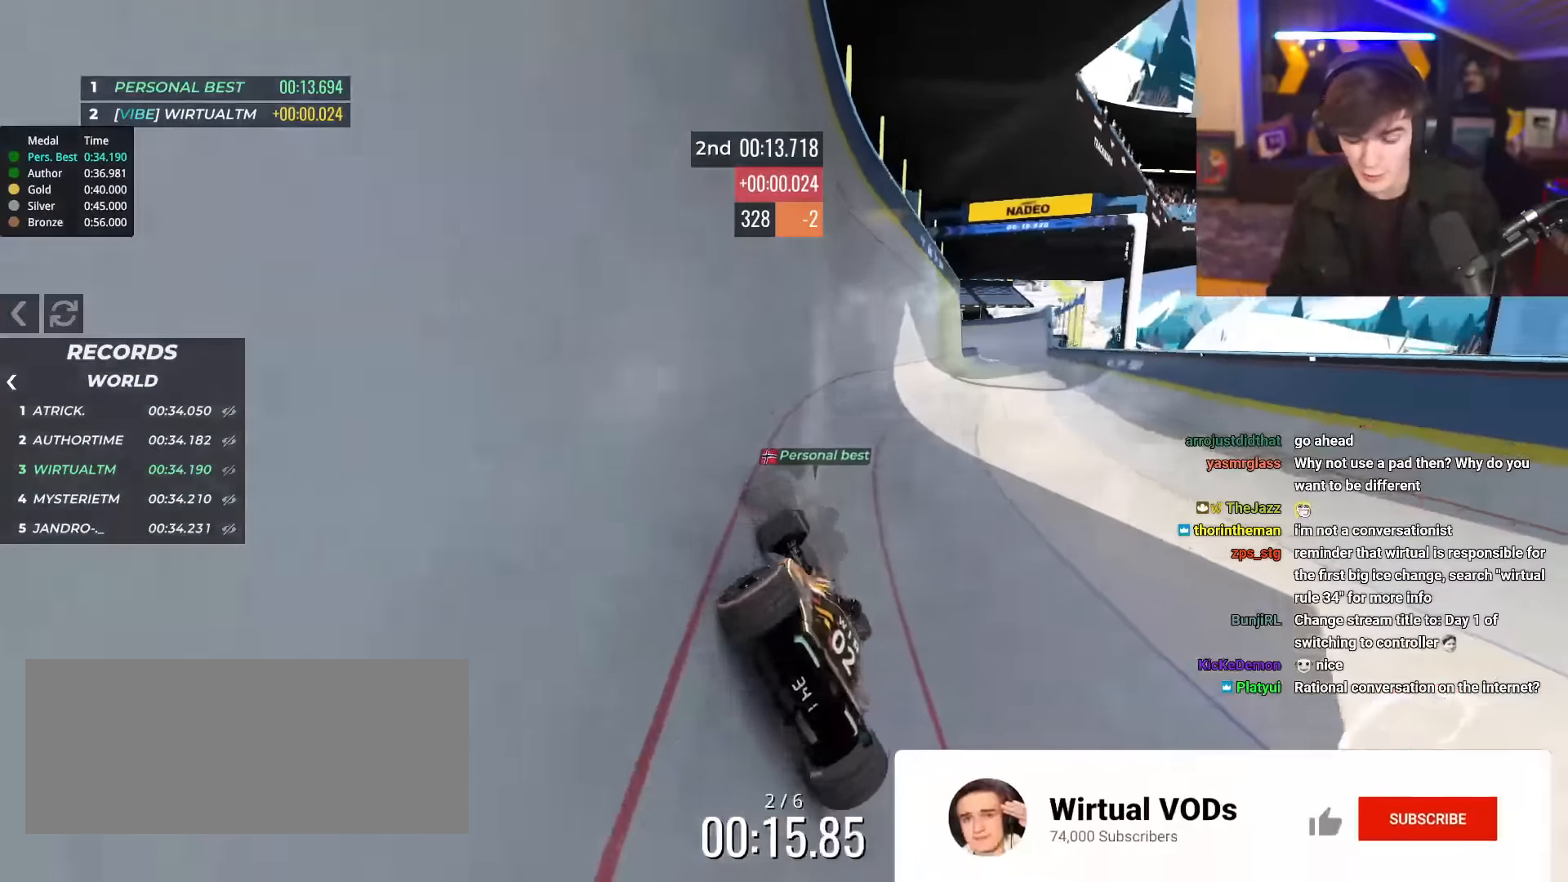
{"keys": ["right", "up"], "events": [[184, "right", "up"], [501, "right", "down"]]}